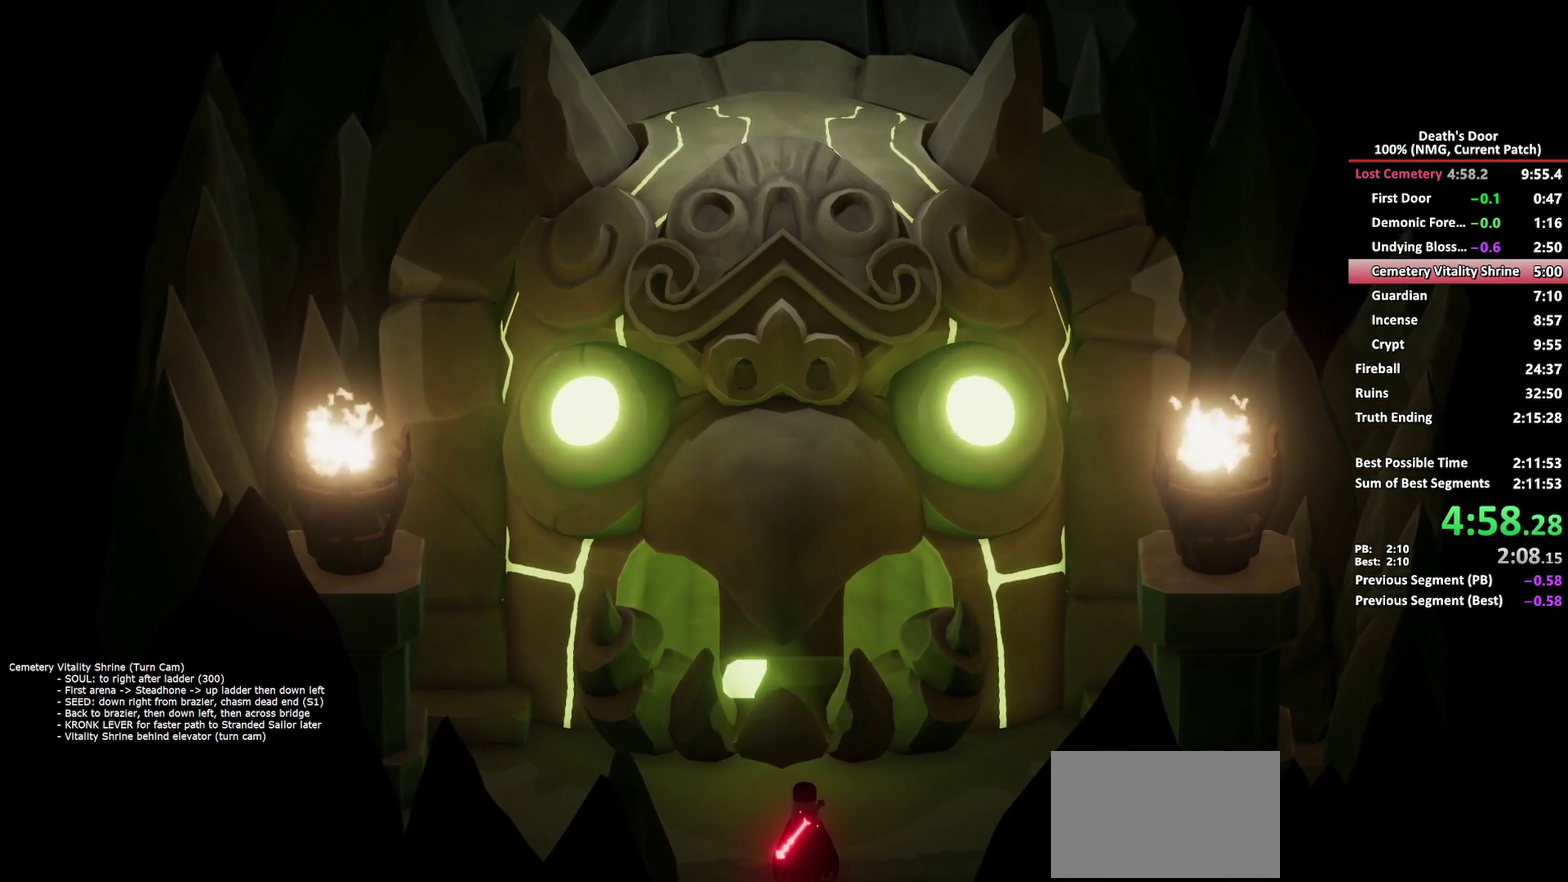
Gameplay with a controller (Xbox layout); each line is a JSON object with the inputs held at the frame after it. "events" lists button and stick changes between this image and that frame as [ms after this image, input, new state], when the widget could be followed in between.
{"buttons": [], "left_stick": "center", "right_stick": "center", "events": [[50, "A", "up"], [100, "A", "down"], [150, "A", "up"], [200, "A", "down"], [283, "A", "up"], [333, "A", "down"], [383, "A", "up"], [450, "A", "down"], [500, "A", "up"]]}
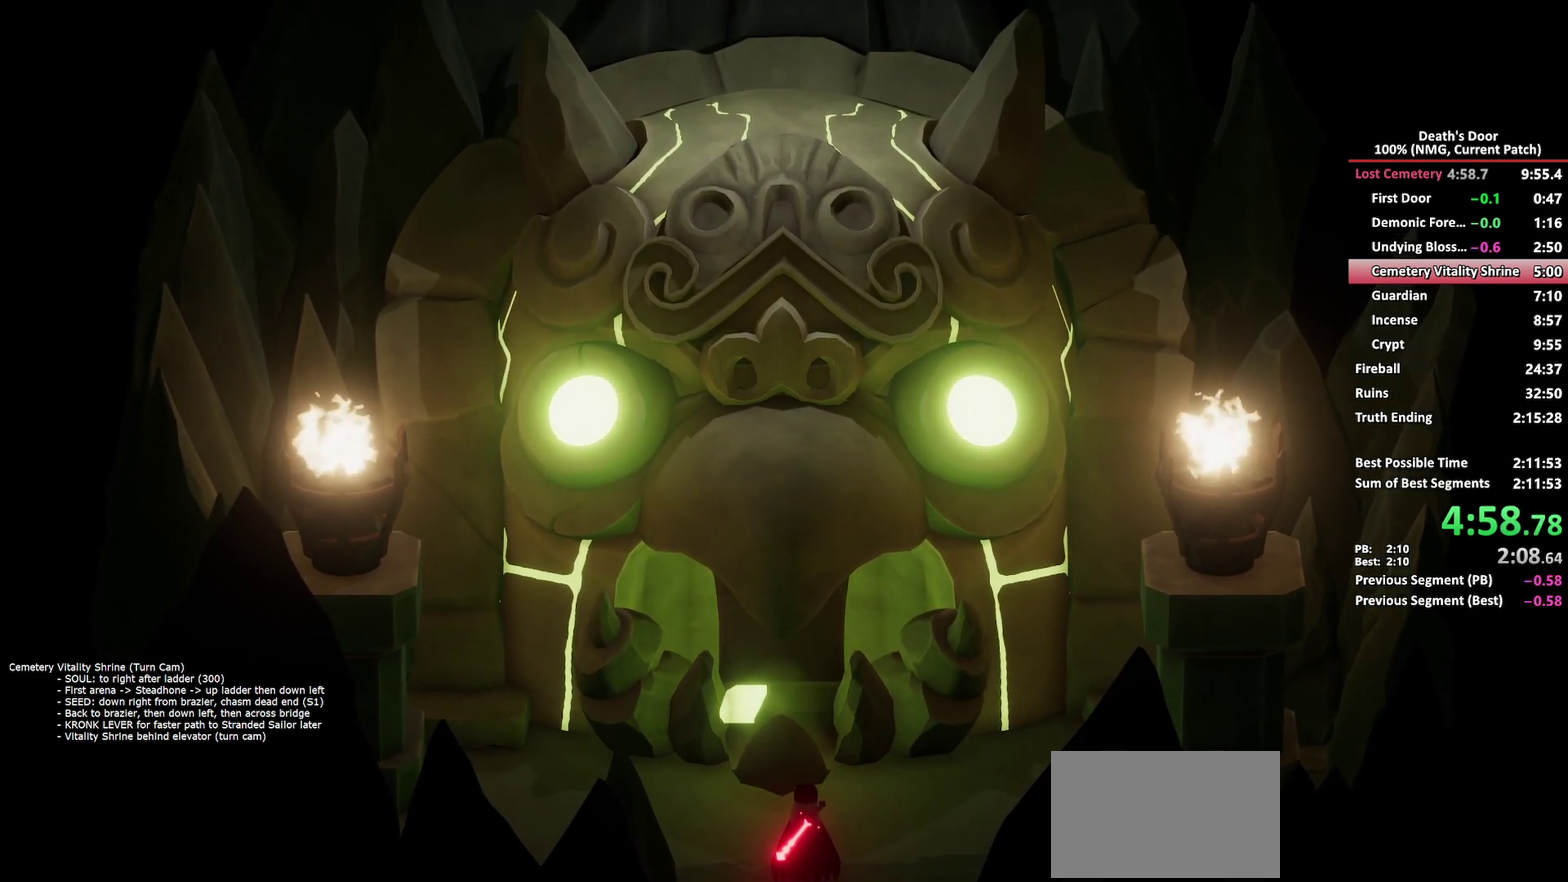
{"buttons": [], "left_stick": "center", "right_stick": "center", "events": [[67, "A", "down"], [117, "A", "up"]]}
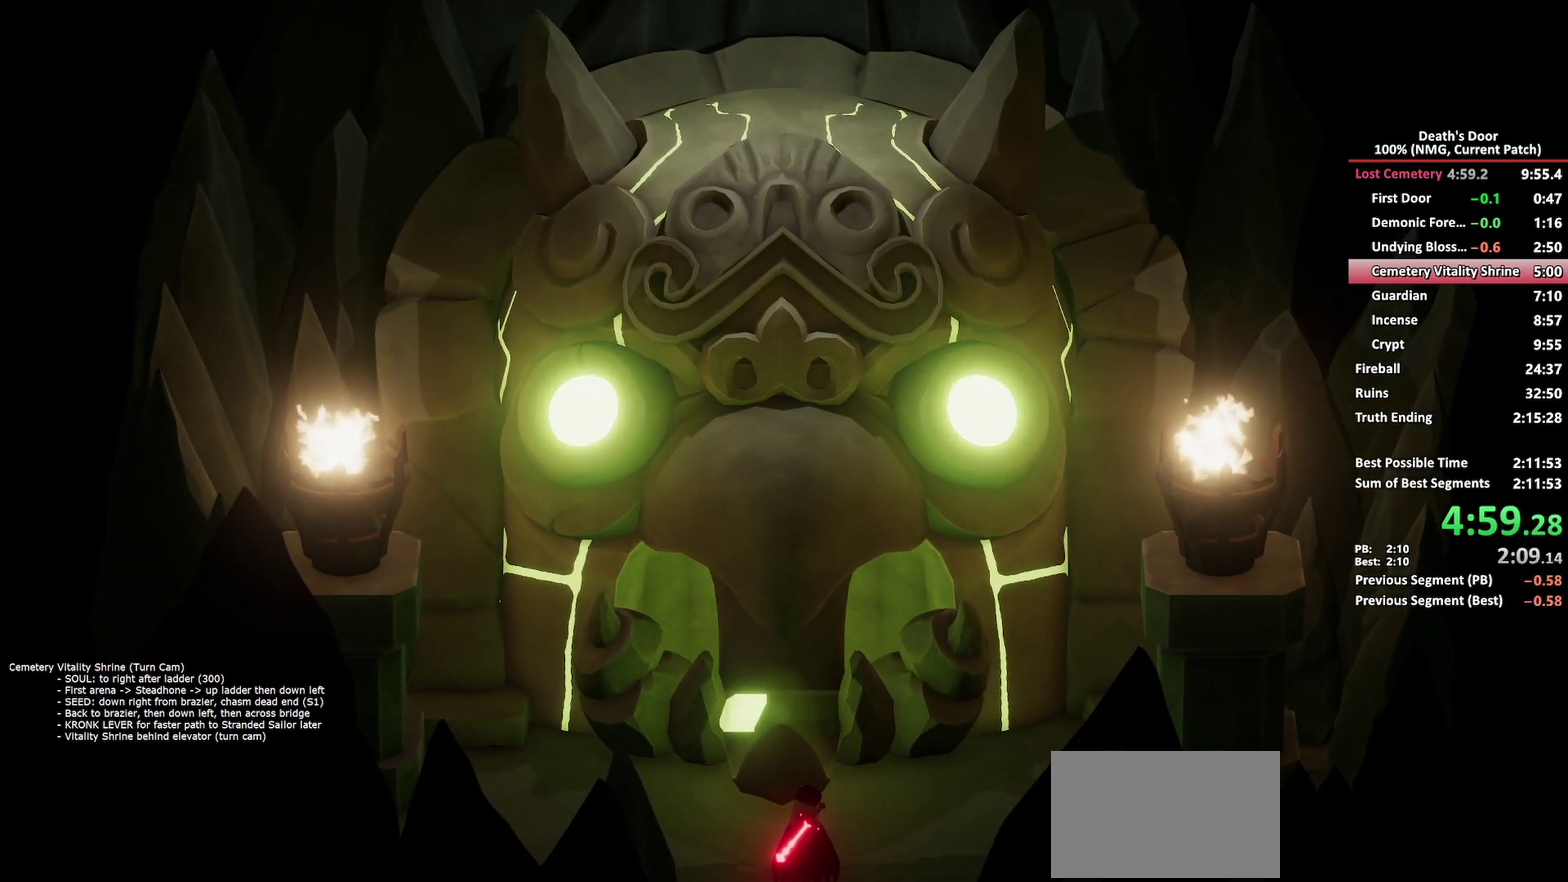
{"buttons": ["A"], "left_stick": "center", "right_stick": "center", "events": [[150, "A", "down"], [200, "A", "up"], [267, "A", "down"], [333, "A", "up"], [383, "A", "down"], [433, "A", "up"], [483, "A", "down"]]}
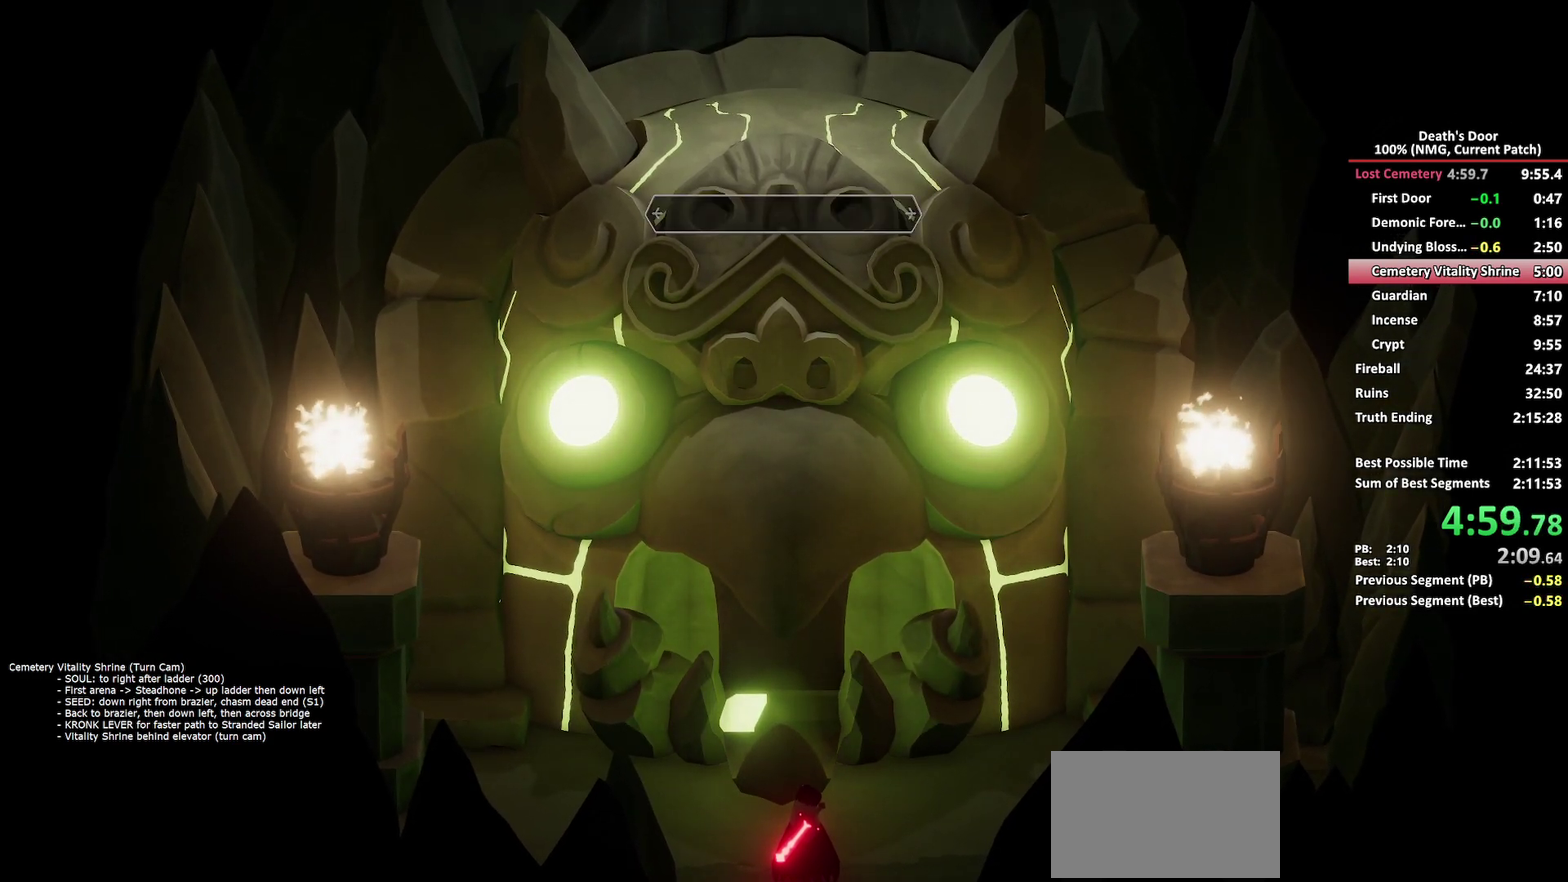
{"buttons": [], "left_stick": "center", "right_stick": "center", "events": [[50, "A", "up"], [100, "A", "down"], [150, "A", "up"], [217, "A", "down"], [483, "A", "up"]]}
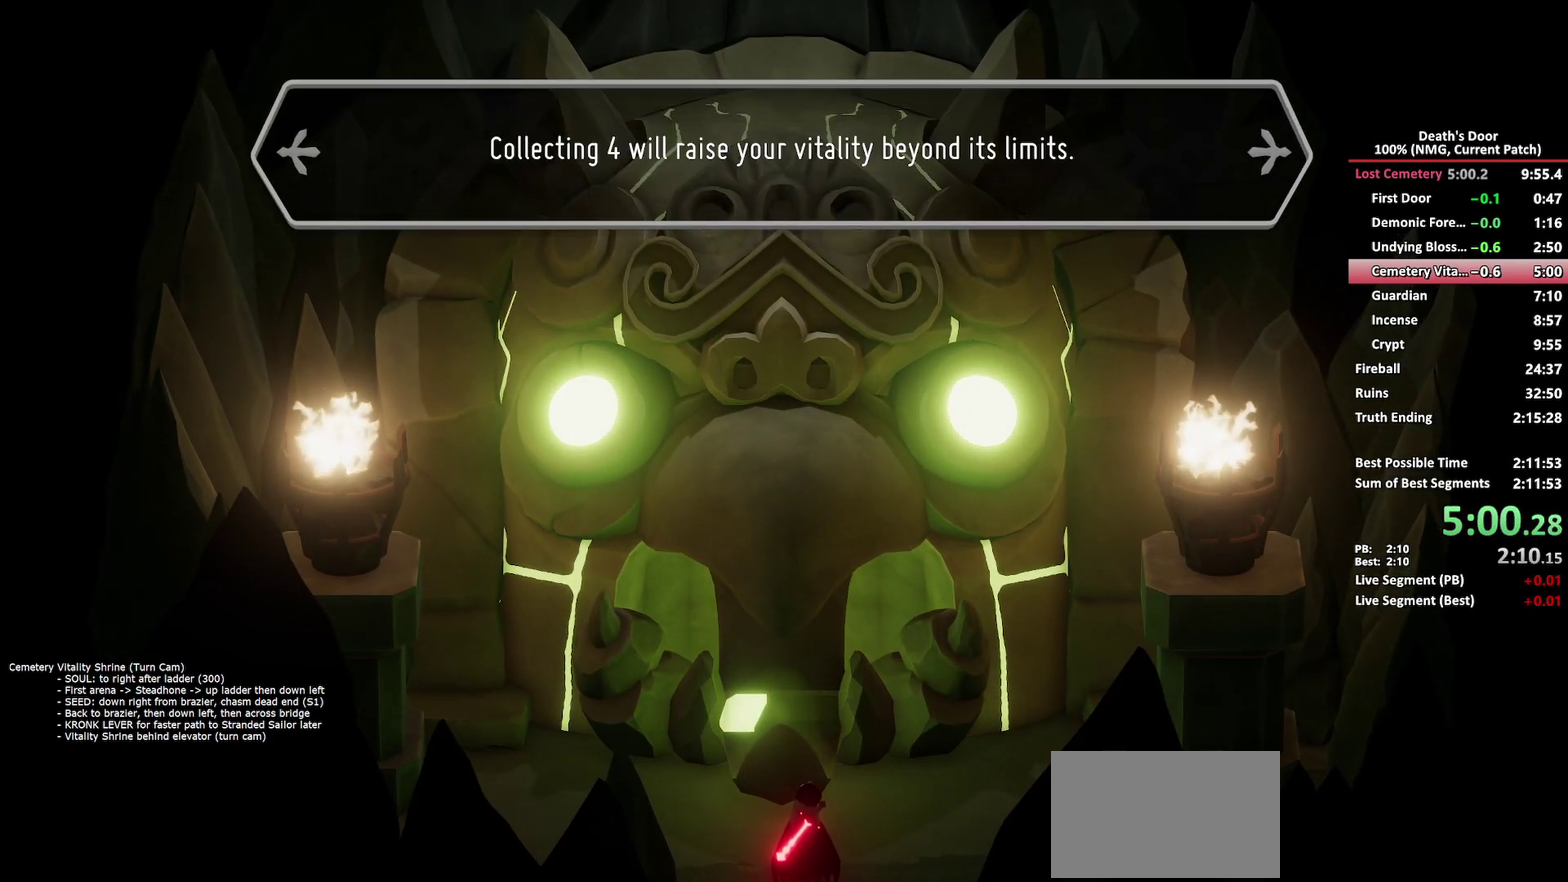
{"buttons": [], "left_stick": "center", "right_stick": "center", "events": [[50, "A", "down"], [100, "A", "up"], [150, "A", "down"], [217, "A", "up"], [267, "A", "down"], [317, "A", "up"]]}
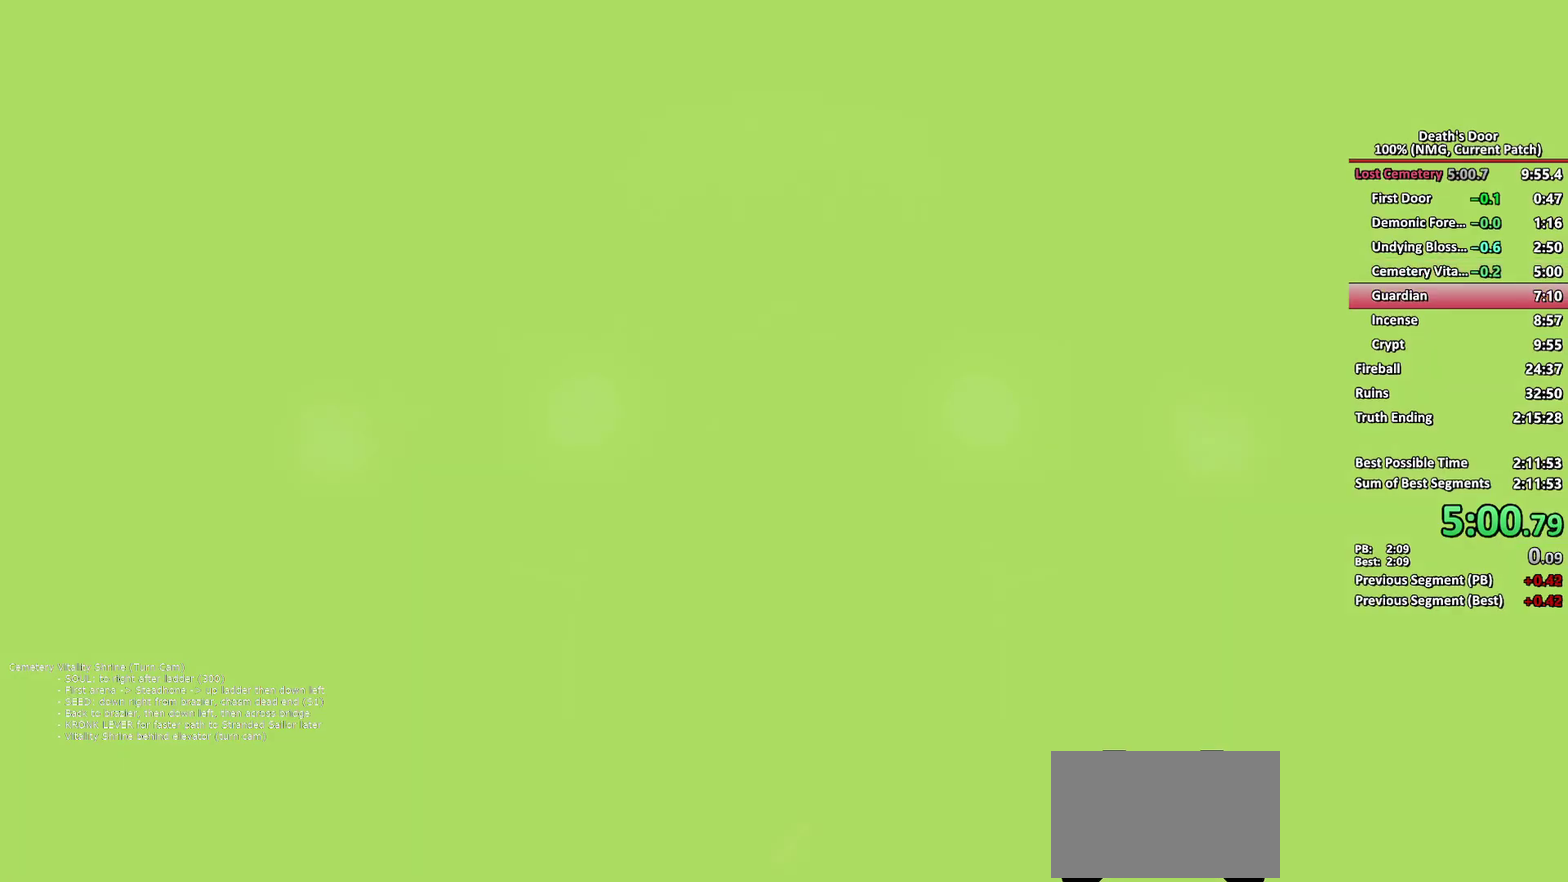
{"buttons": [], "left_stick": "center", "right_stick": "center", "events": []}
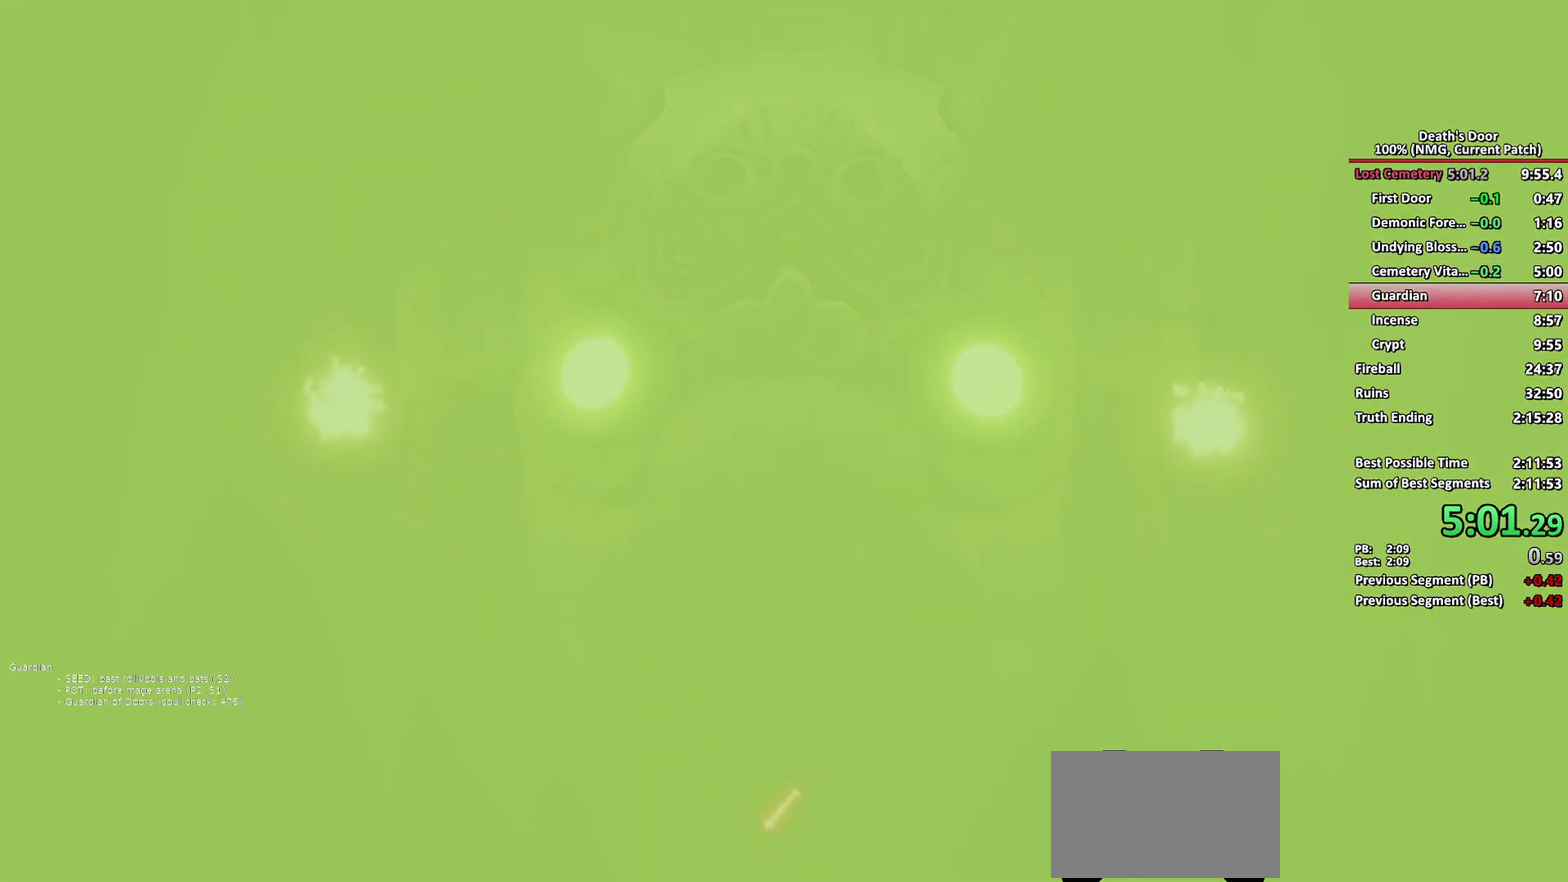
{"buttons": [], "left_stick": "left", "right_stick": "center", "events": [[267, "left_stick", "left"]]}
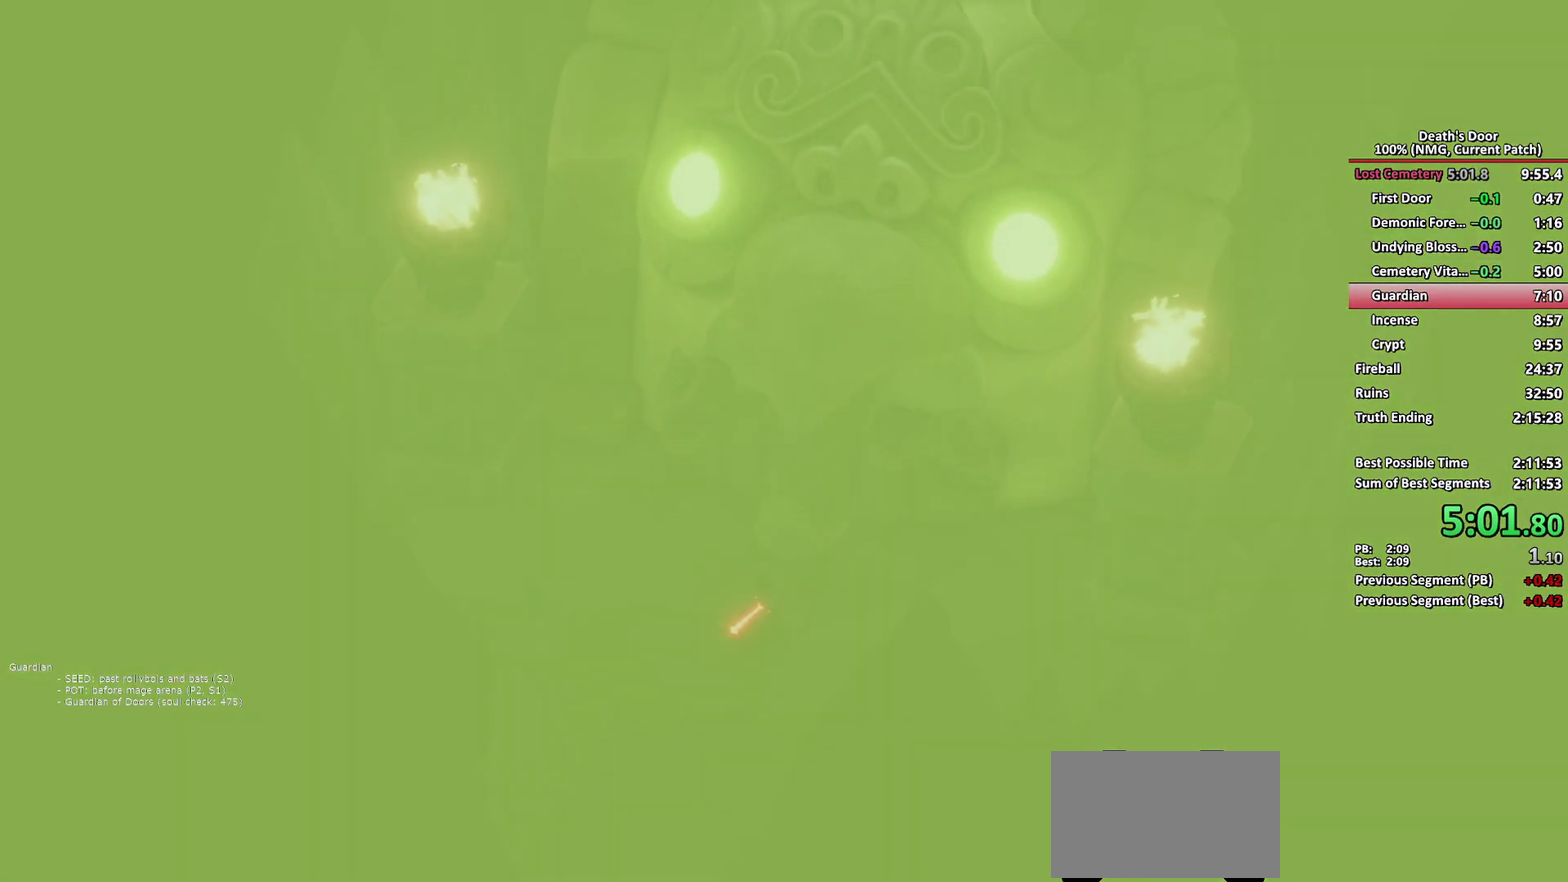
{"buttons": [], "left_stick": "left", "right_stick": "center", "events": []}
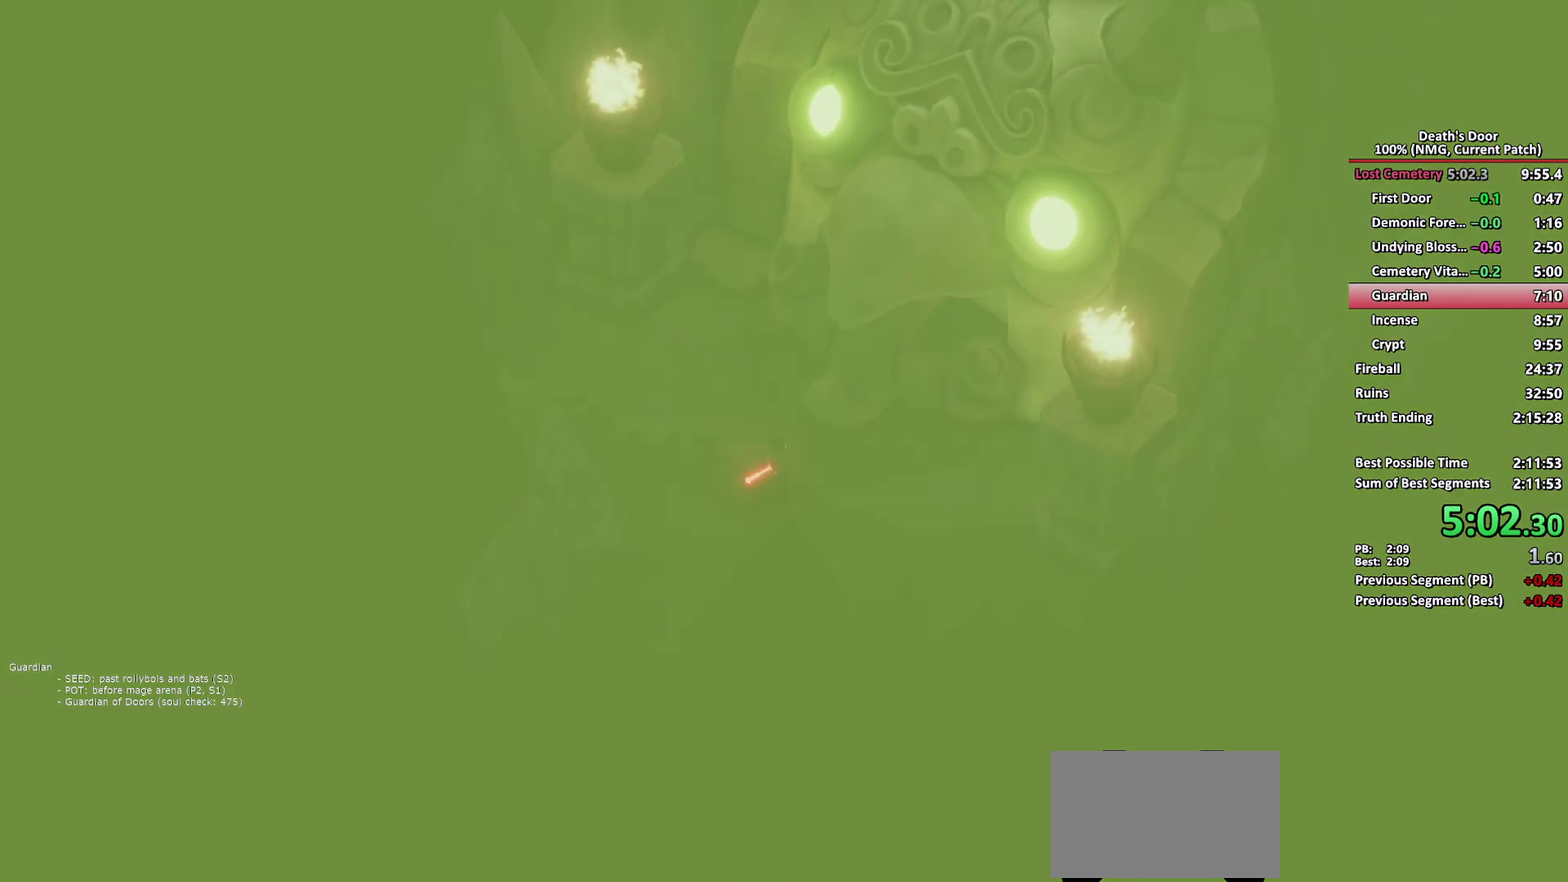
{"buttons": [], "left_stick": "left", "right_stick": "center", "events": []}
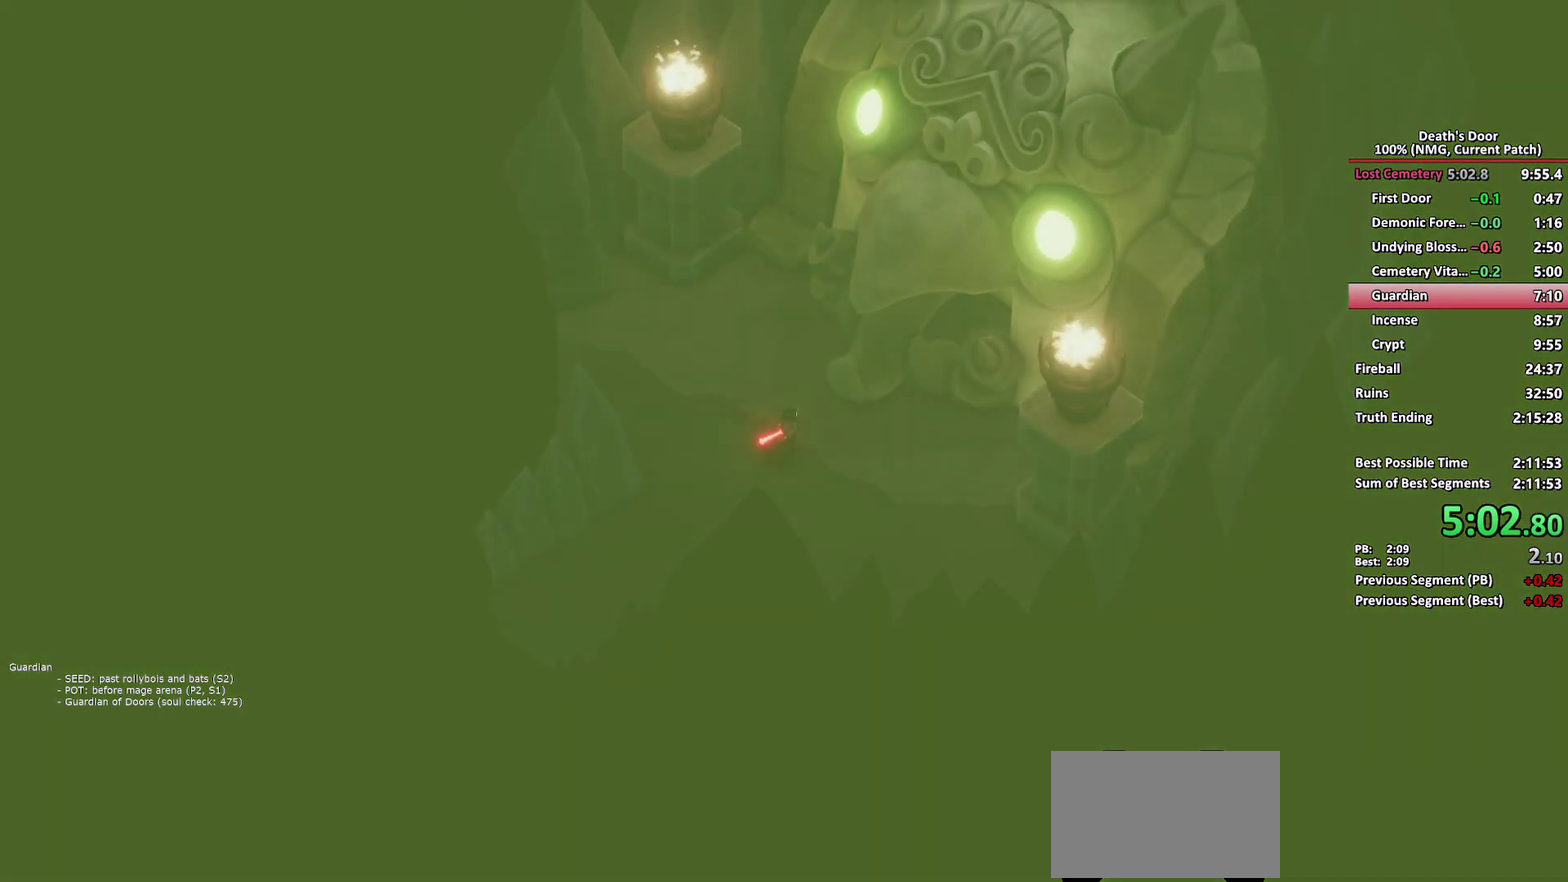
{"buttons": [], "left_stick": "left", "right_stick": "center", "events": [[283, "A", "down"], [400, "A", "up"]]}
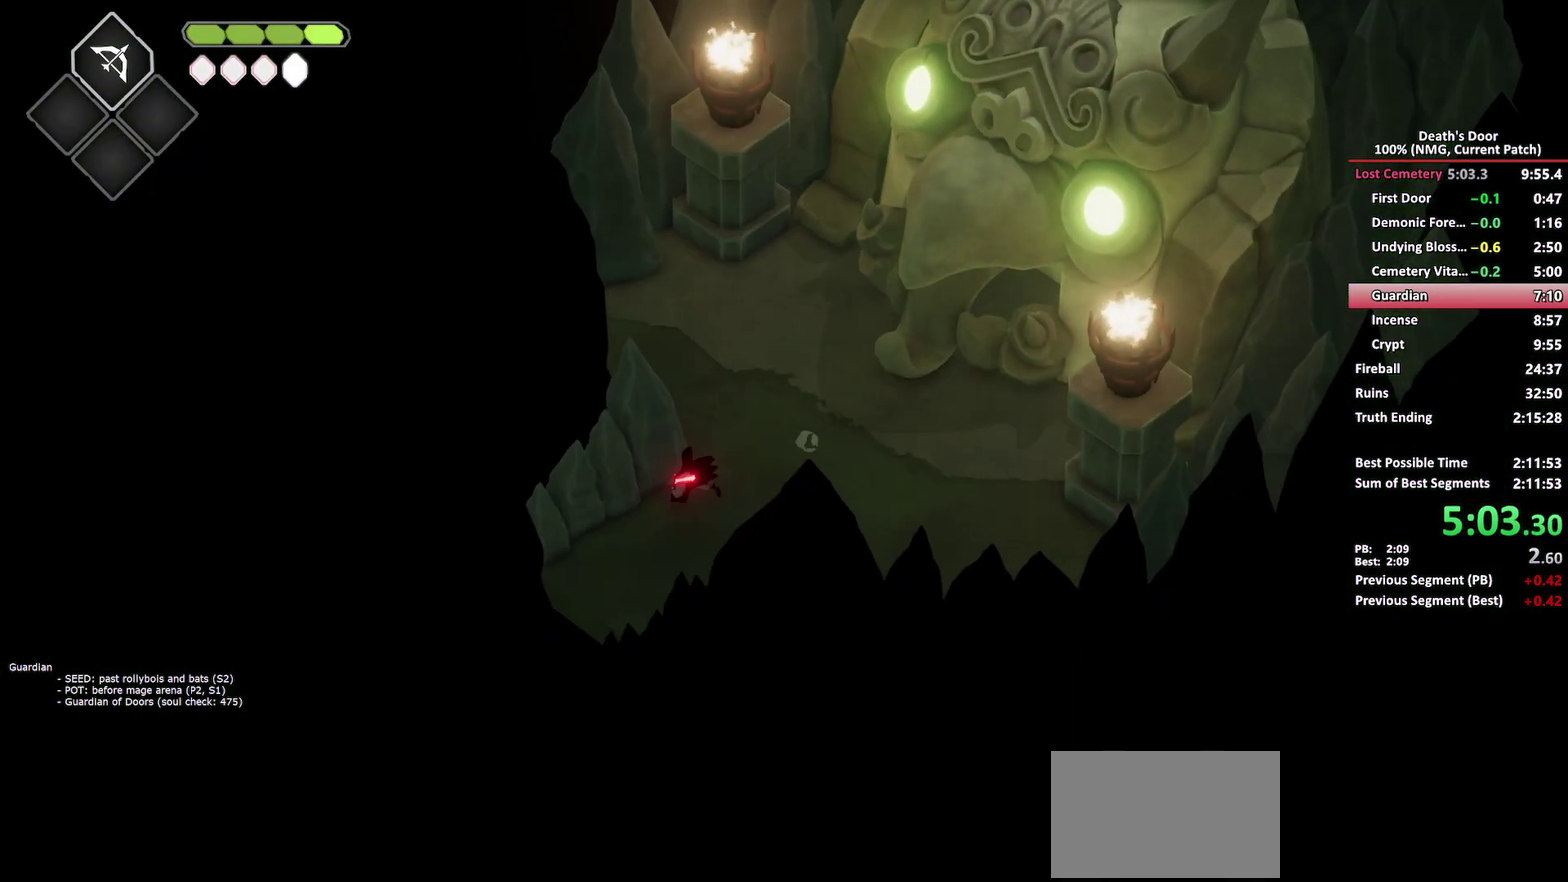
{"buttons": [], "left_stick": "left", "right_stick": "center", "events": []}
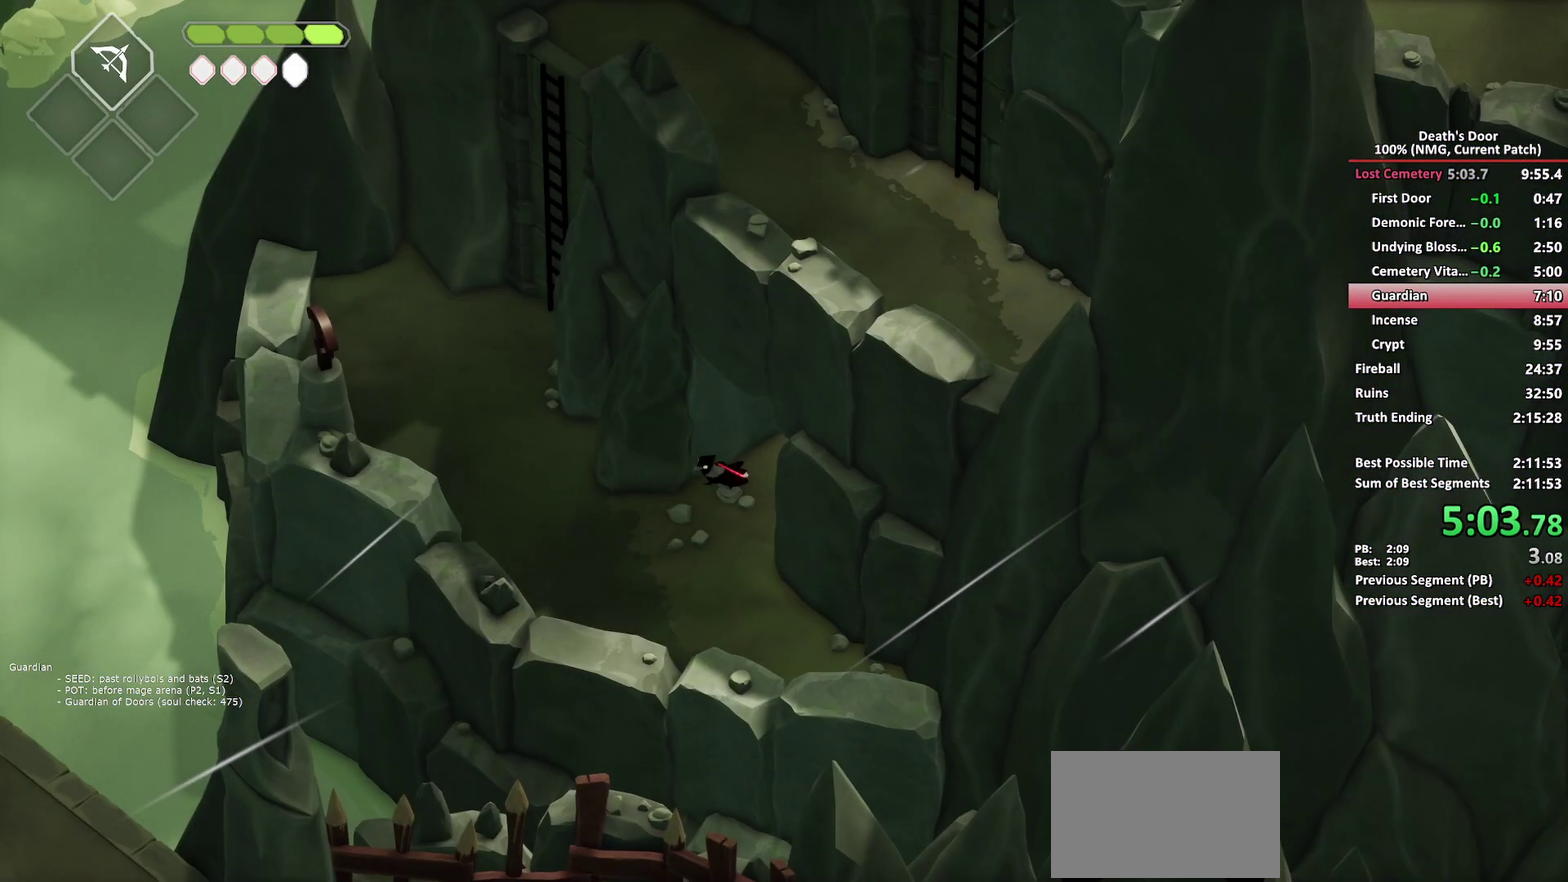
{"buttons": [], "left_stick": "up-left", "right_stick": "center", "events": [[183, "left_stick", "up-left"]]}
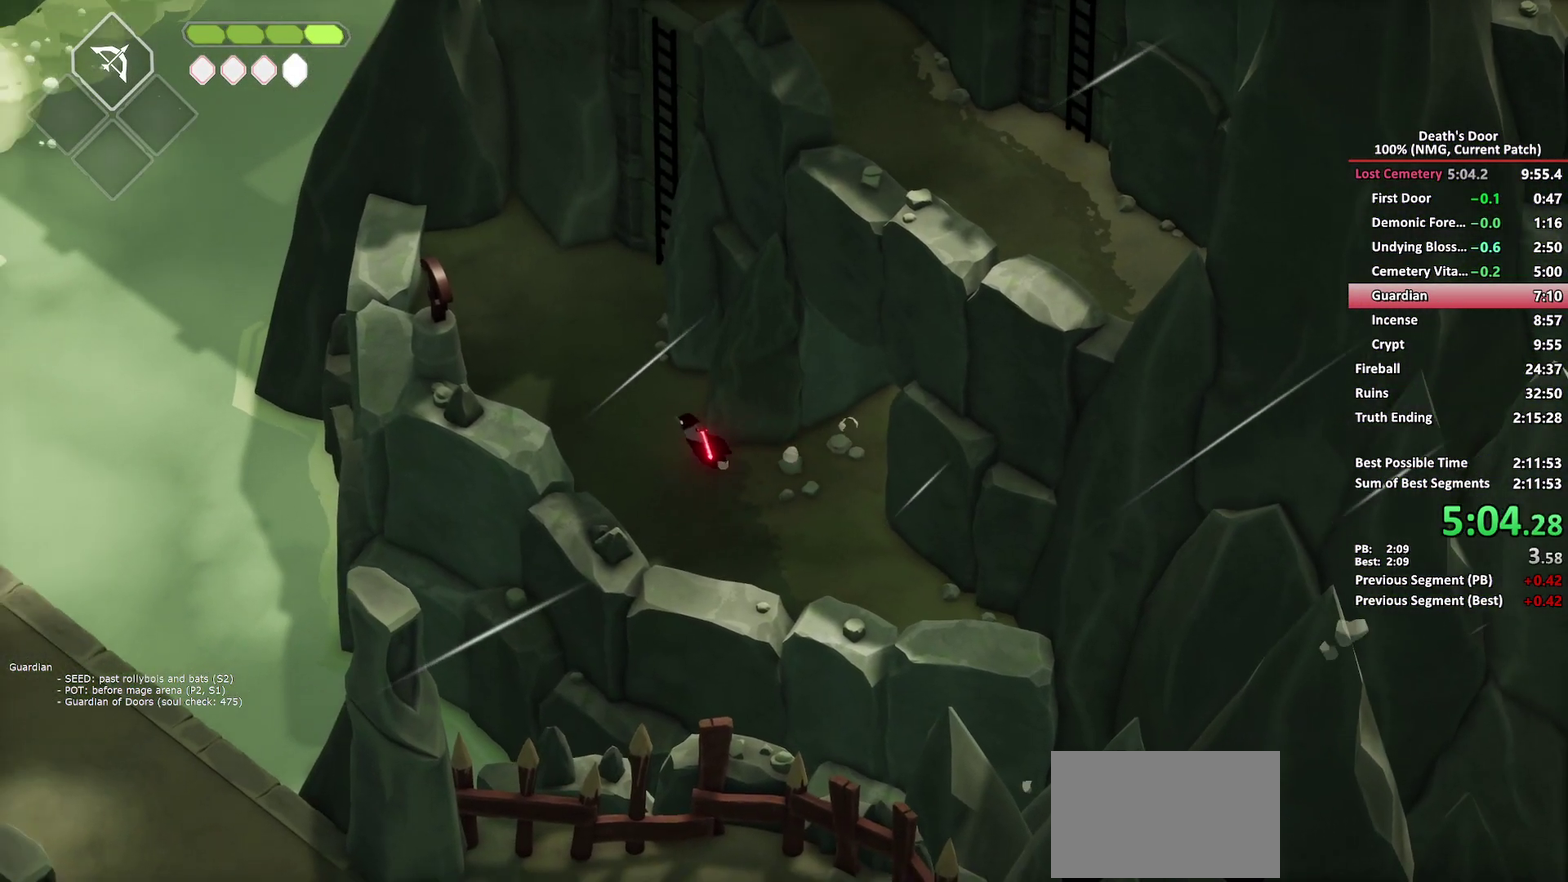
{"buttons": ["A"], "left_stick": "up", "right_stick": "center", "events": [[167, "left_stick", "up"], [267, "A", "down"], [367, "A", "up"], [417, "A", "down"]]}
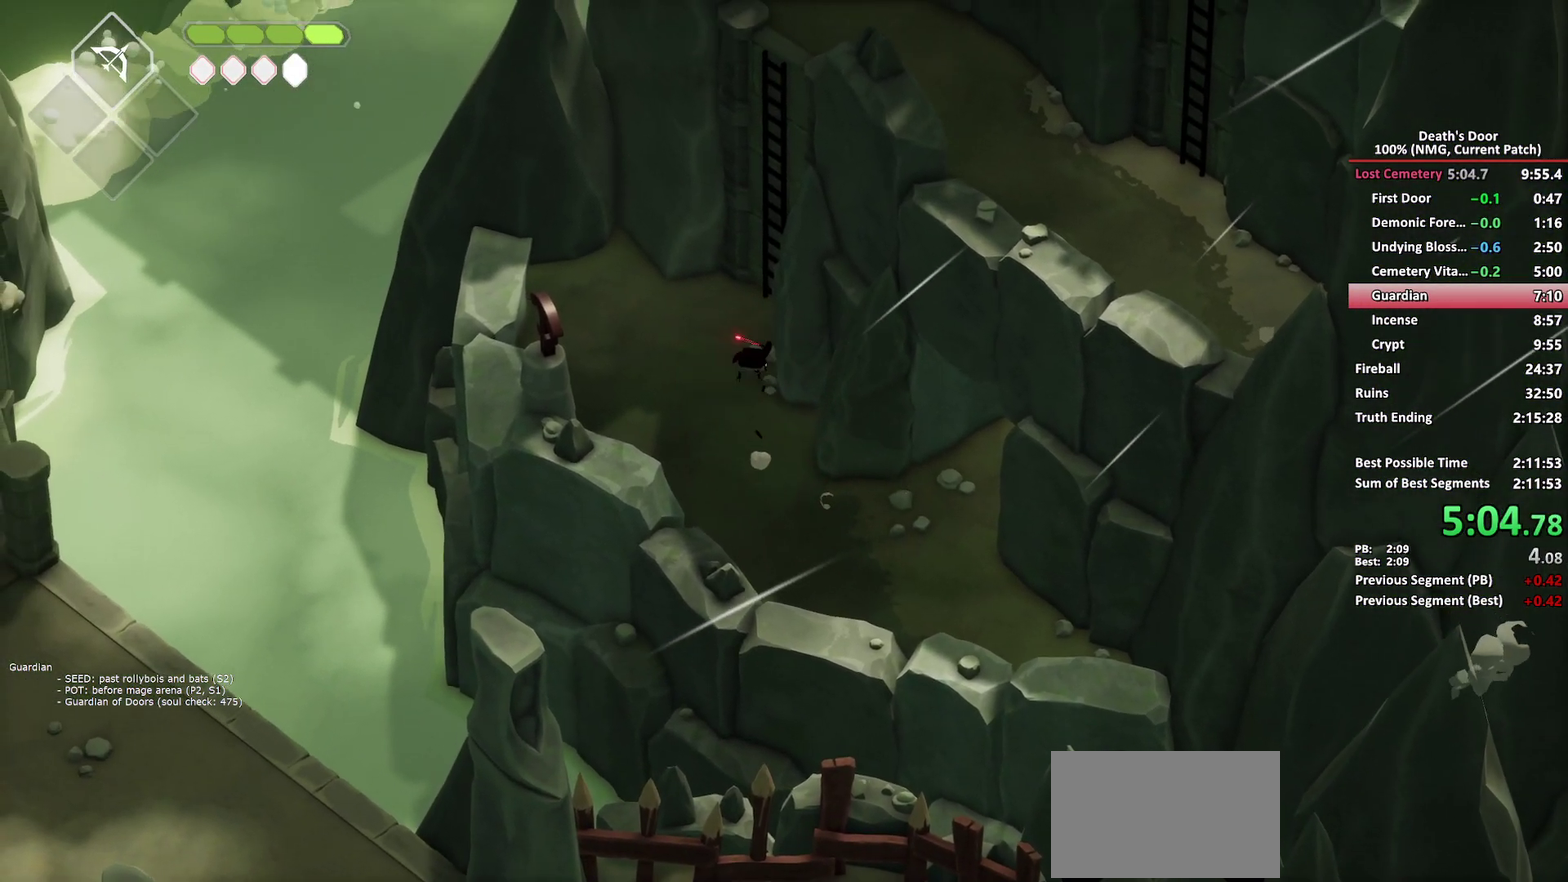
{"buttons": [], "left_stick": "up-right", "right_stick": "center", "events": [[17, "A", "up"], [67, "left_stick", "up-right"], [100, "Y", "down"], [167, "Y", "up"], [217, "Y", "down"], [333, "Y", "up"]]}
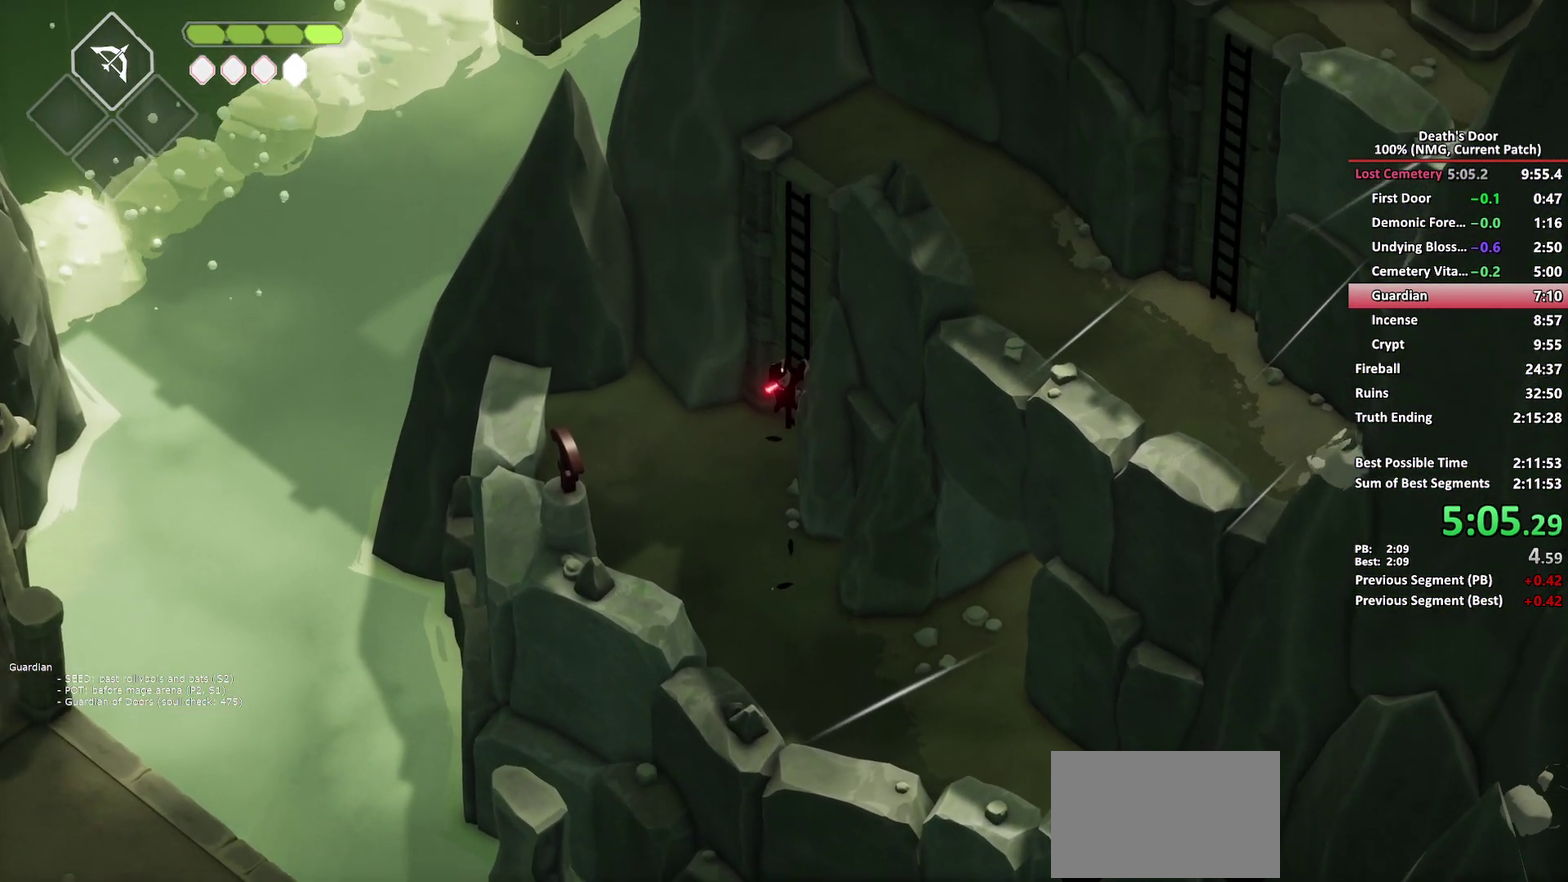
{"buttons": [], "left_stick": "up", "right_stick": "center", "events": [[450, "left_stick", "up"]]}
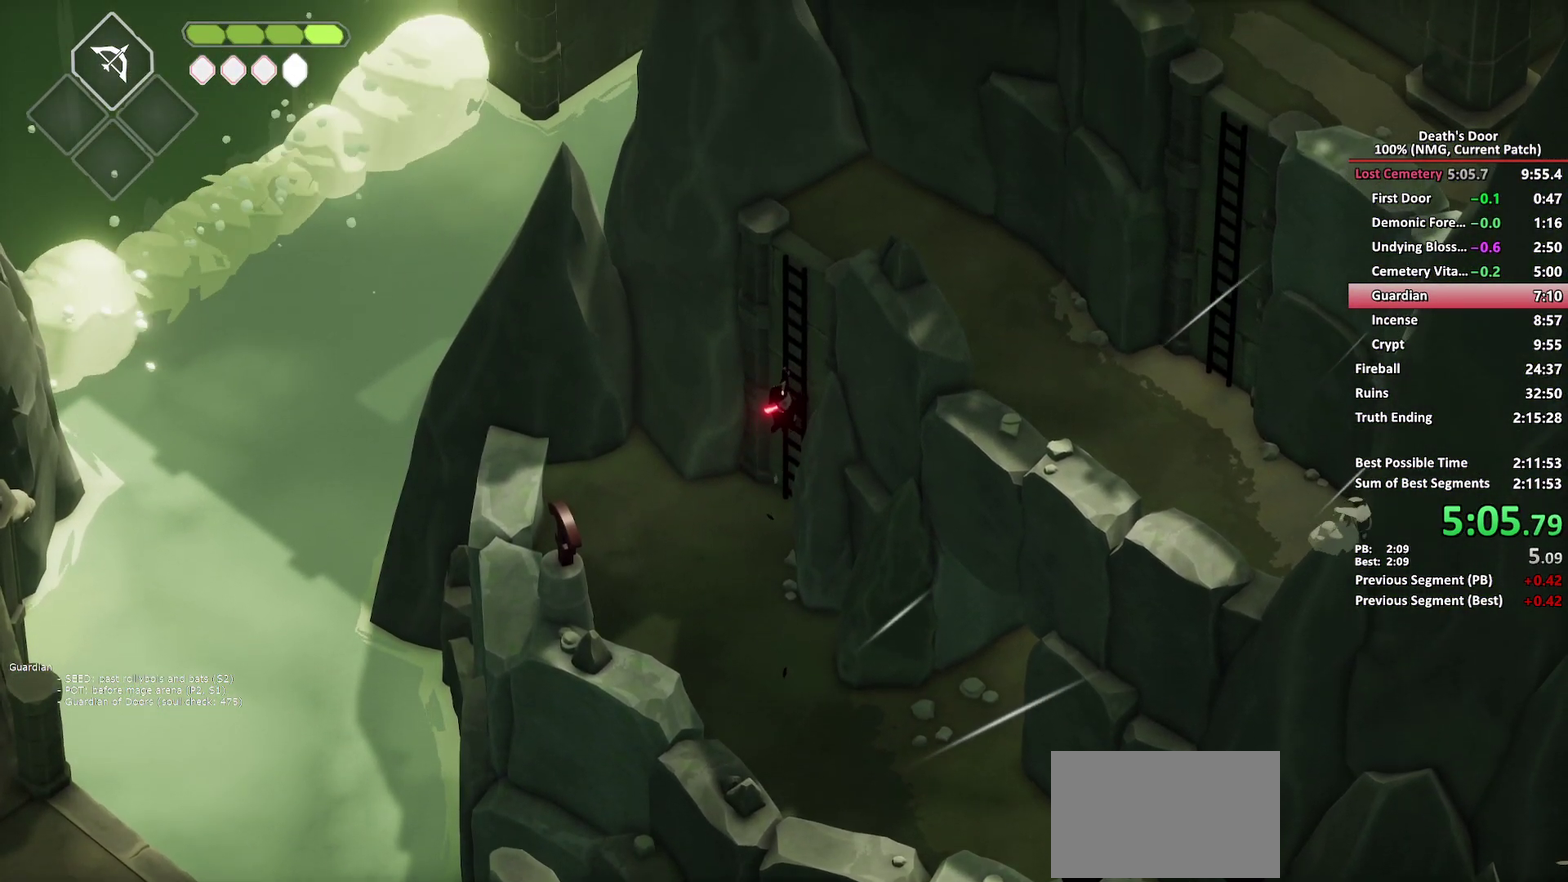
{"buttons": [], "left_stick": "up", "right_stick": "center", "events": []}
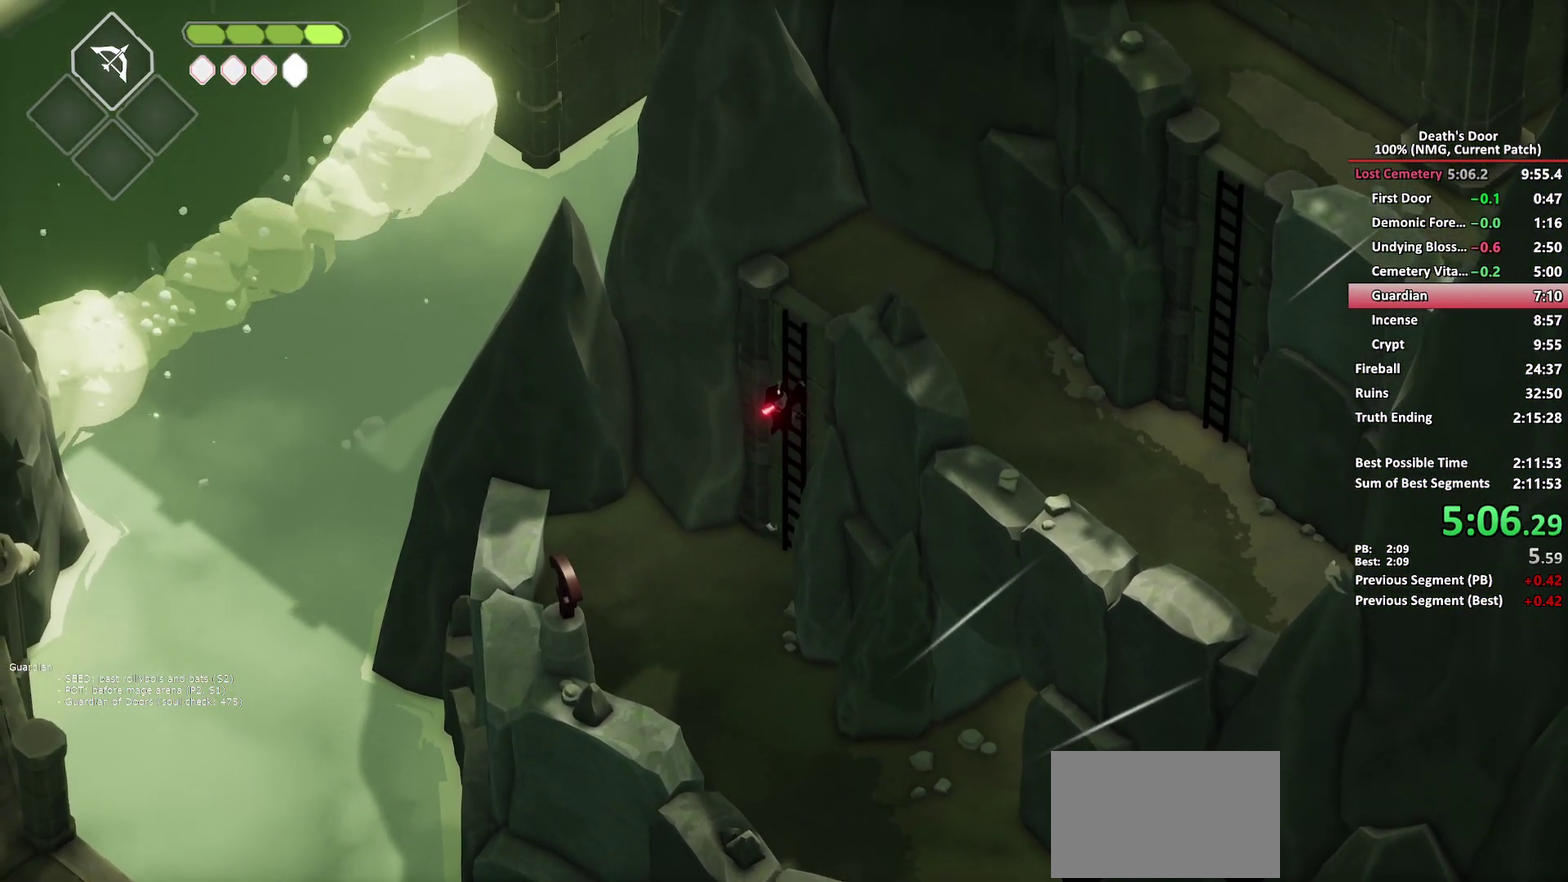
{"buttons": [], "left_stick": "up-right", "right_stick": "center", "events": [[250, "left_stick", "up-right"]]}
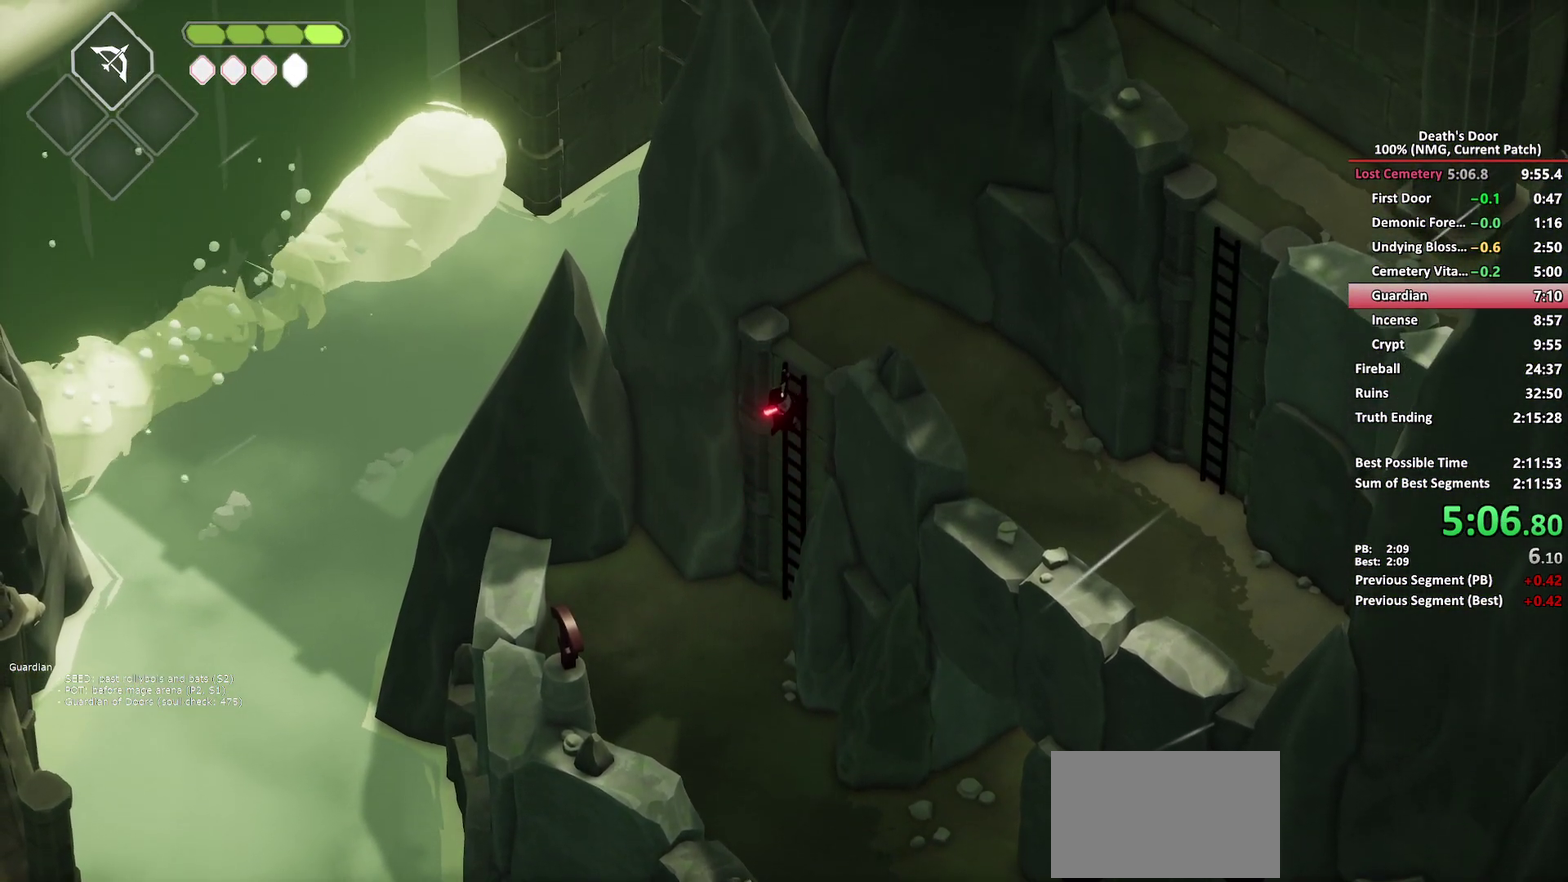
{"buttons": [], "left_stick": "up-right", "right_stick": "center", "events": []}
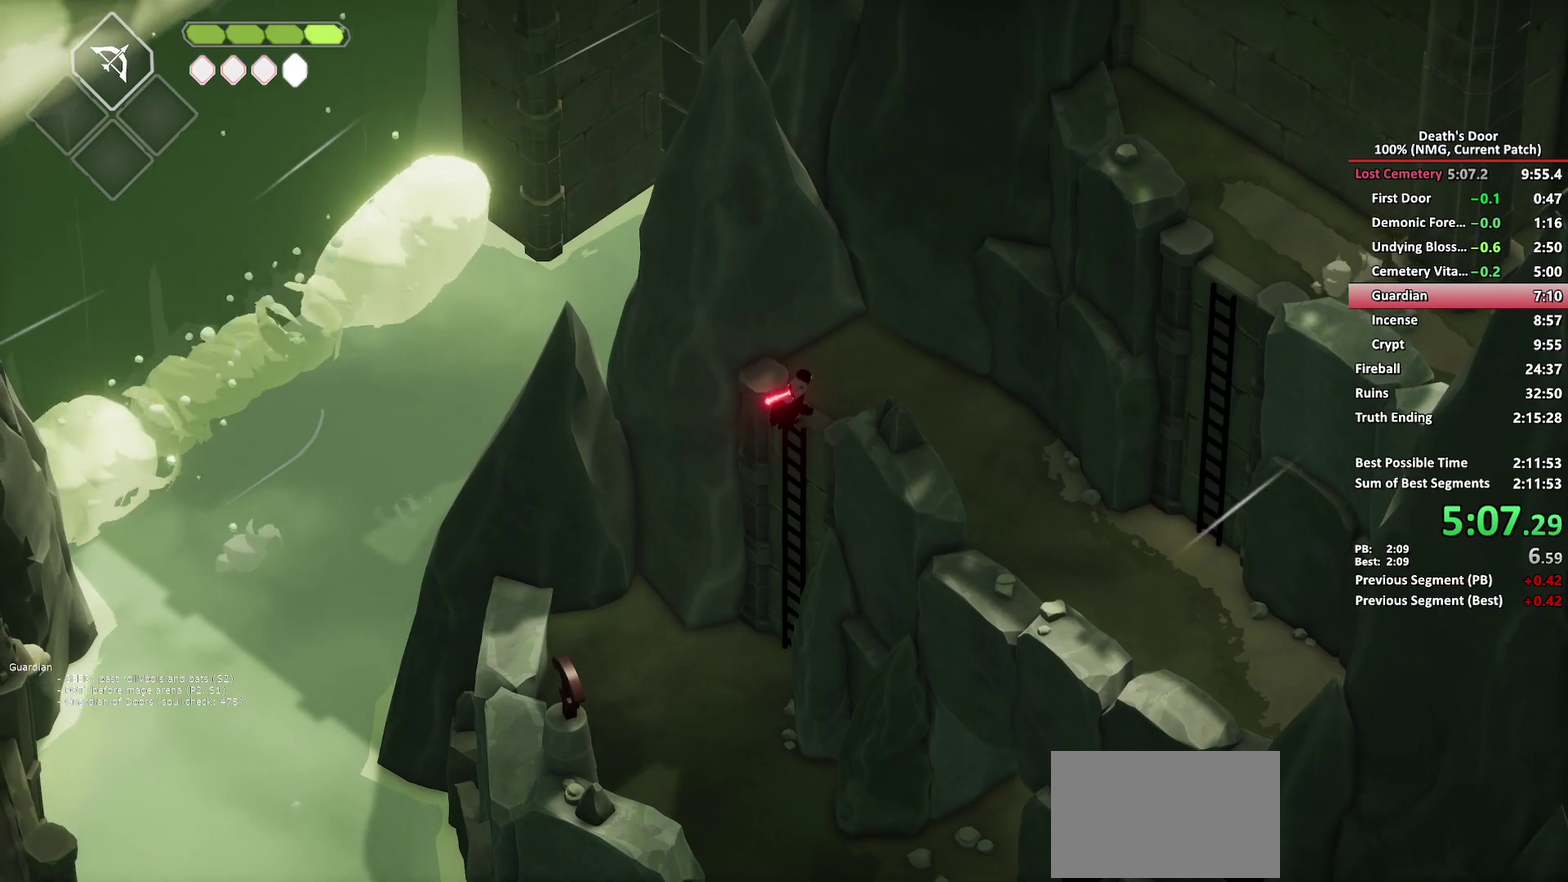
{"buttons": [], "left_stick": "down-right", "right_stick": "center", "events": [[317, "left_stick", "right"], [400, "left_stick", "down-right"]]}
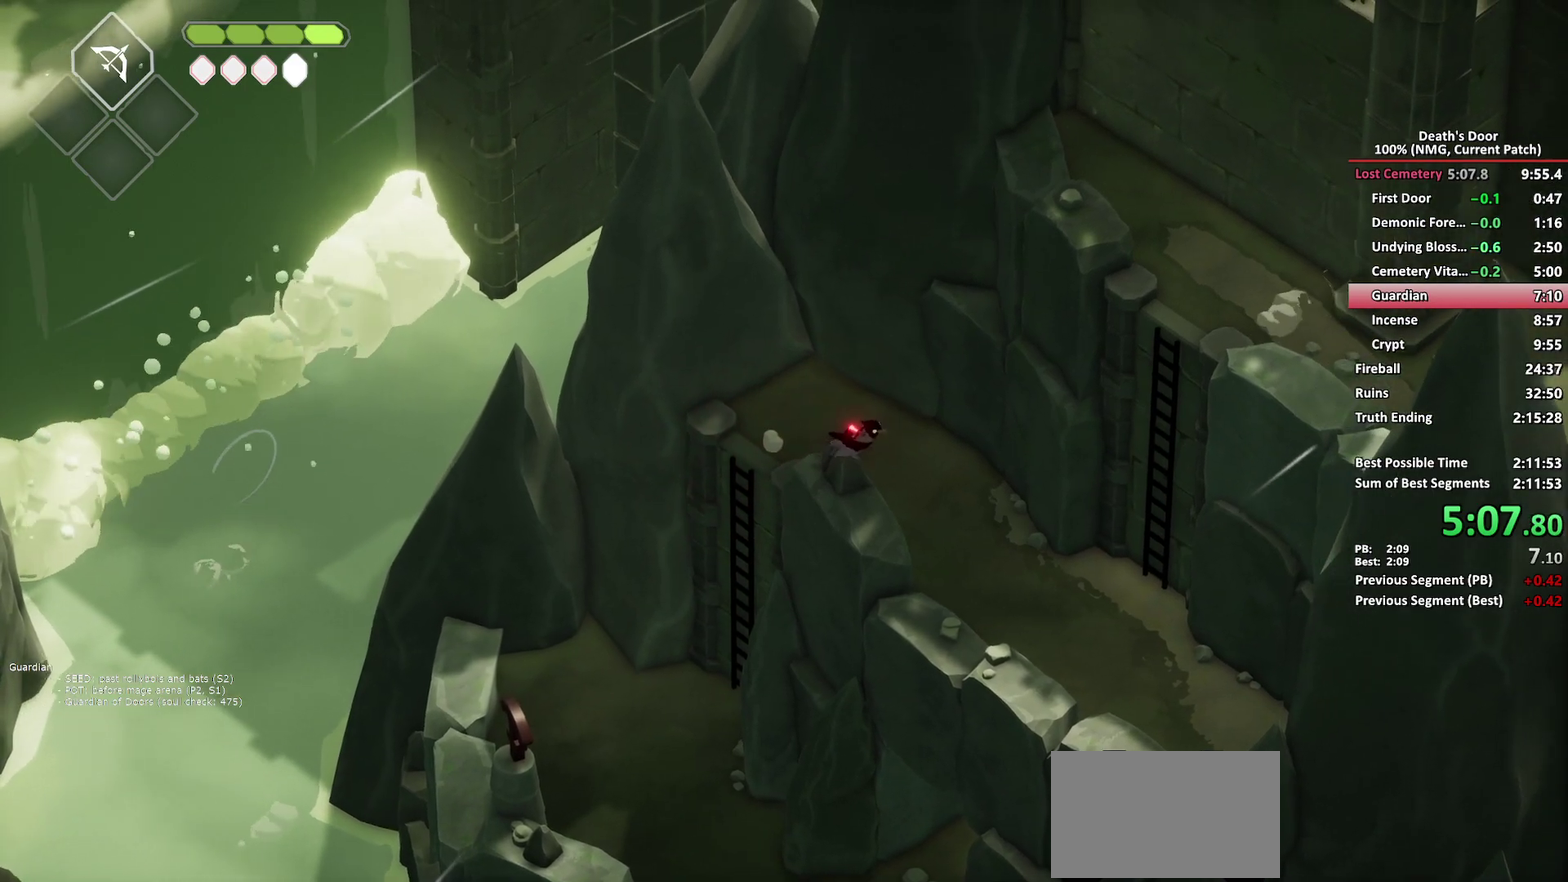
{"buttons": ["A"], "left_stick": "right", "right_stick": "center", "events": [[50, "A", "down"], [133, "A", "up"], [167, "left_stick", "right"], [217, "A", "down"], [300, "A", "up"], [367, "A", "down"], [450, "A", "up"], [500, "A", "down"]]}
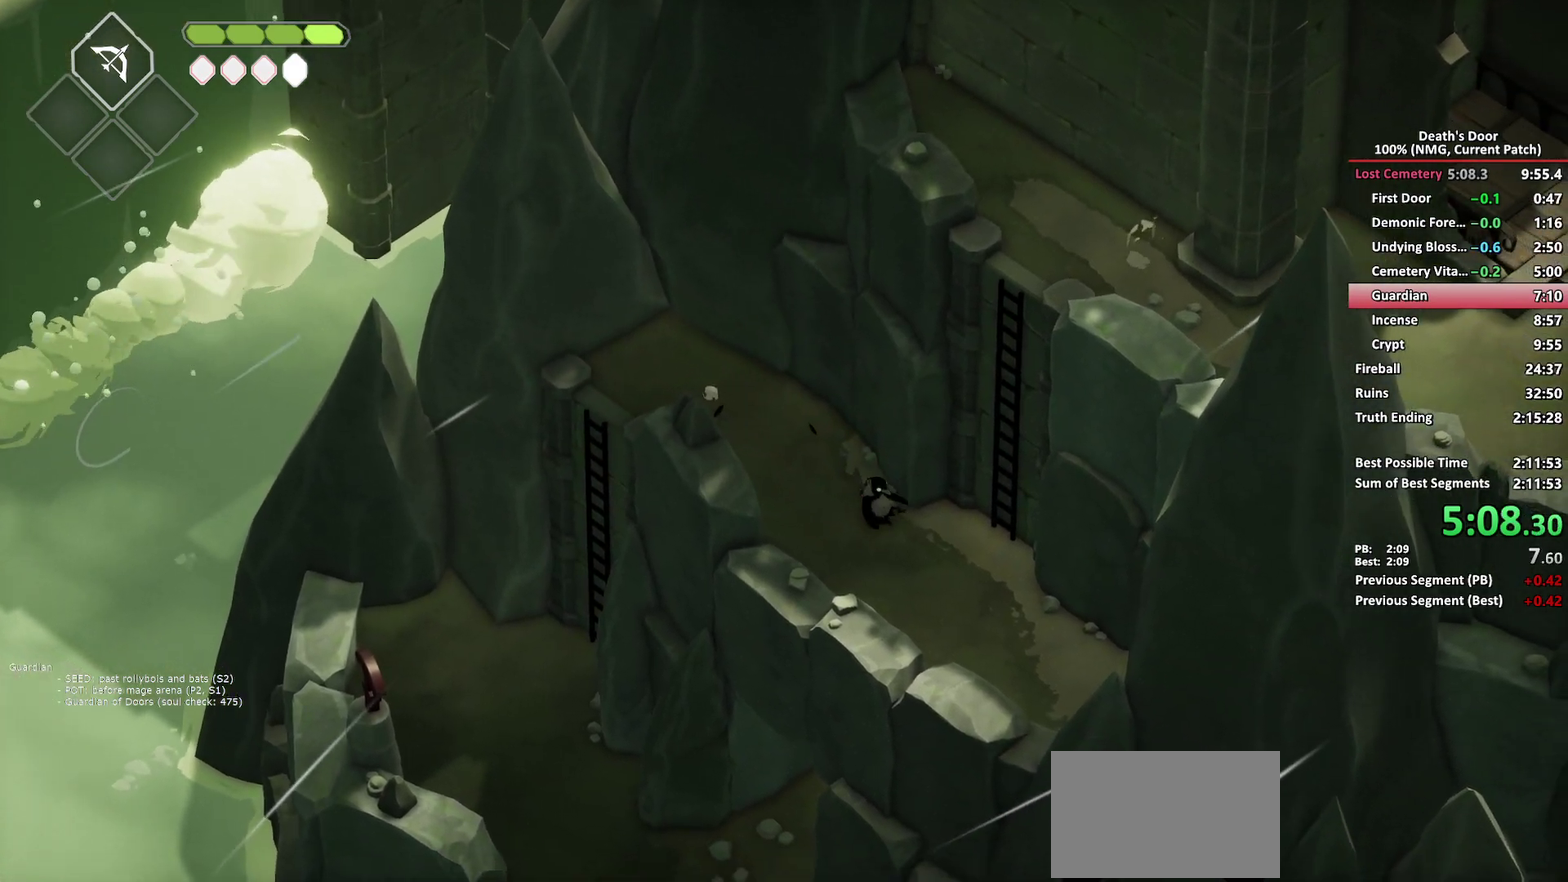
{"buttons": [], "left_stick": "up", "right_stick": "center", "events": [[117, "A", "up"], [233, "left_stick", "up-right"], [267, "Y", "down"], [317, "Y", "up"], [367, "Y", "down"], [467, "Y", "up"], [500, "left_stick", "up"]]}
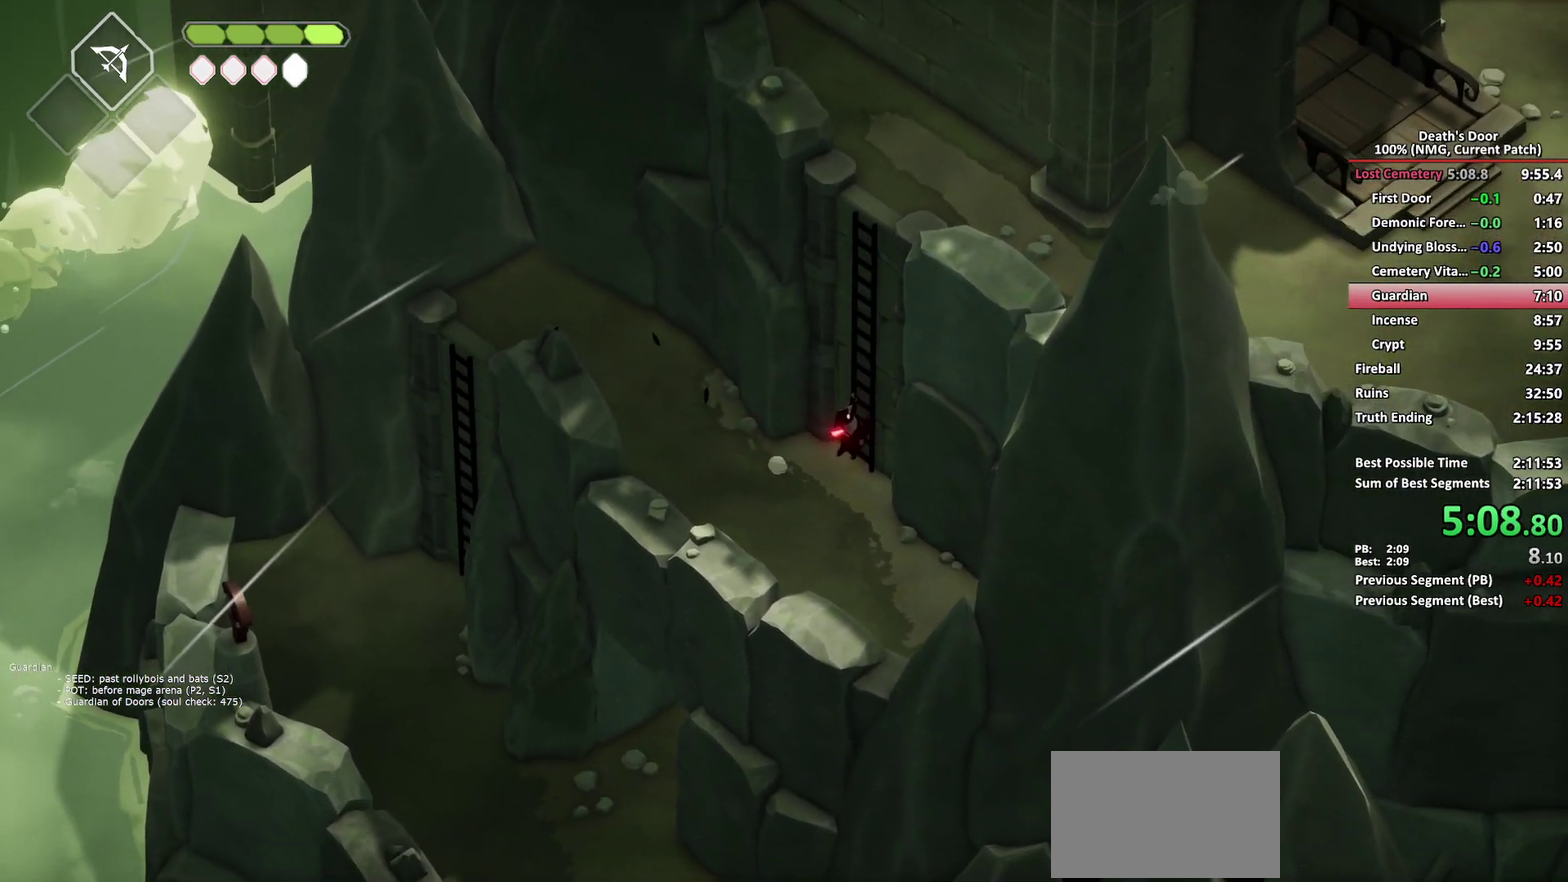
{"buttons": [], "left_stick": "up", "right_stick": "center", "events": []}
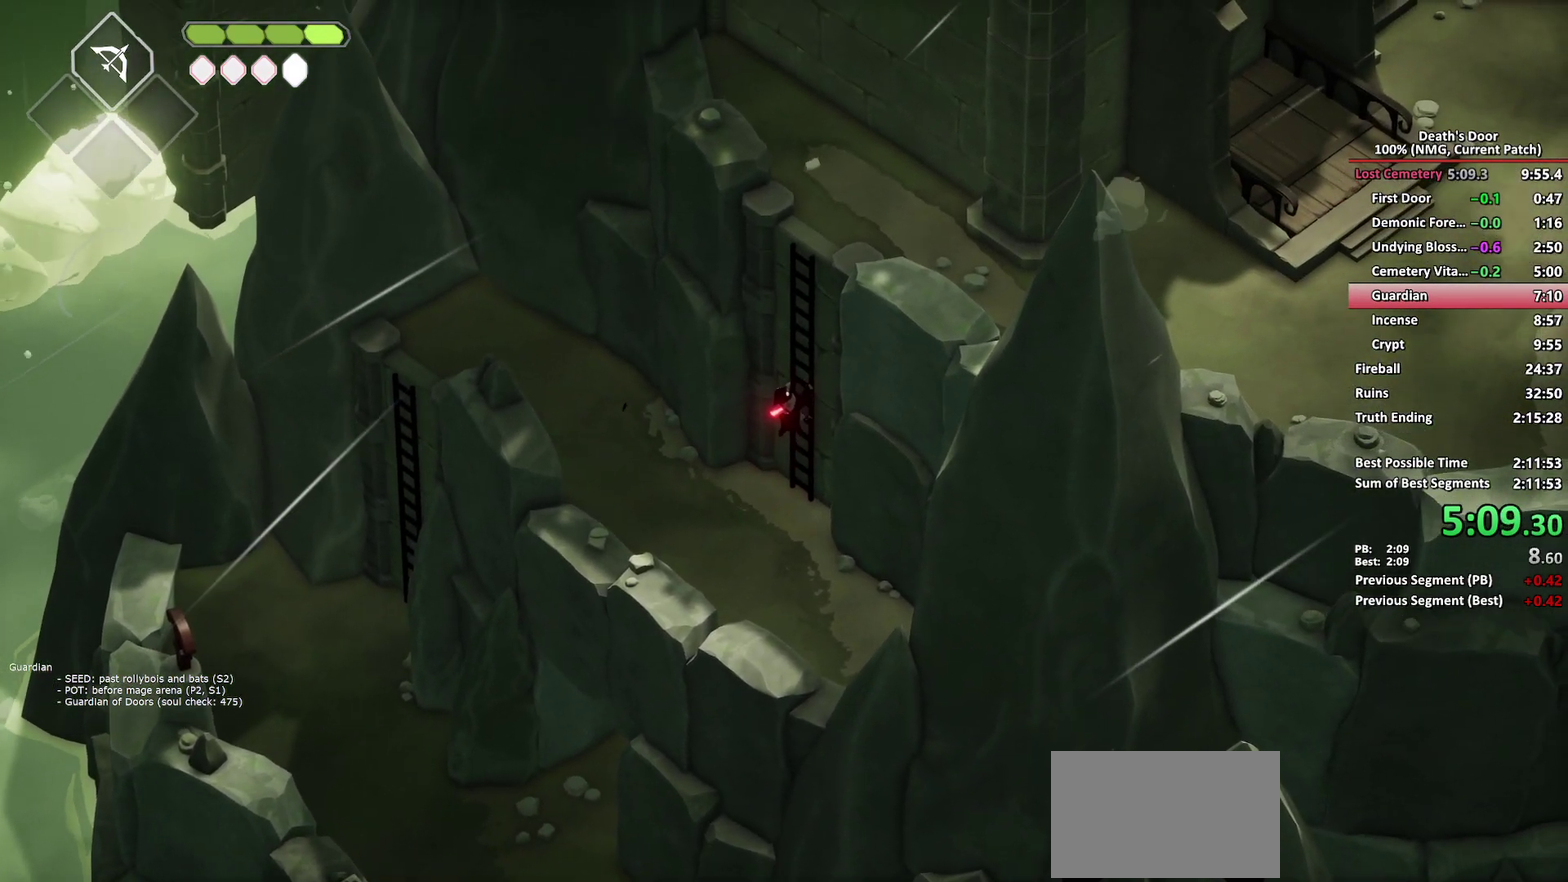
{"buttons": [], "left_stick": "up-right", "right_stick": "center", "events": [[317, "left_stick", "up-right"]]}
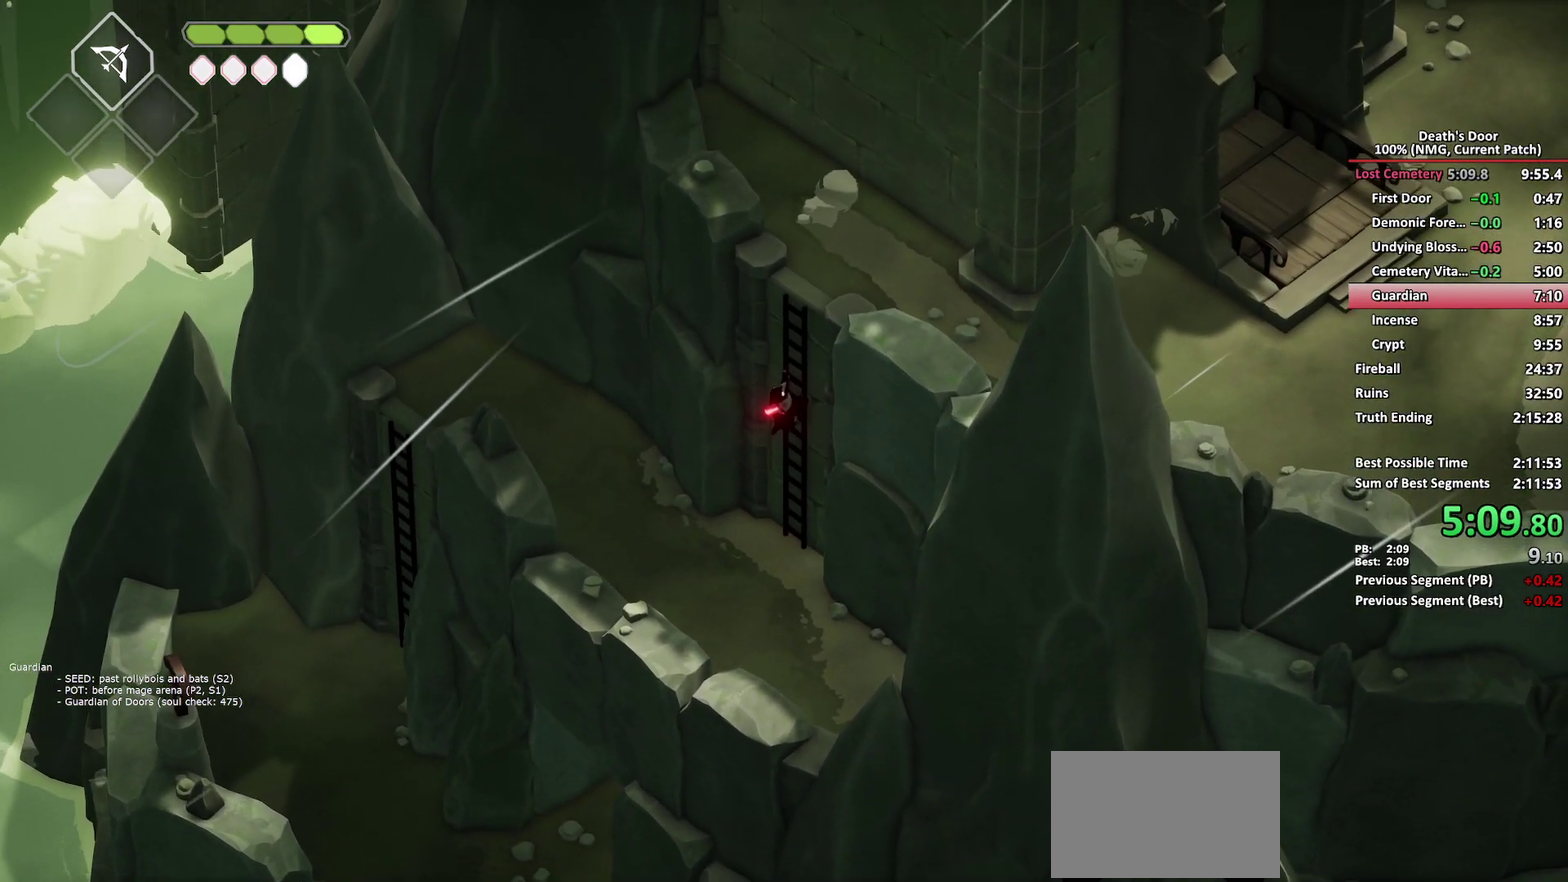
{"buttons": [], "left_stick": "up-right", "right_stick": "center", "events": []}
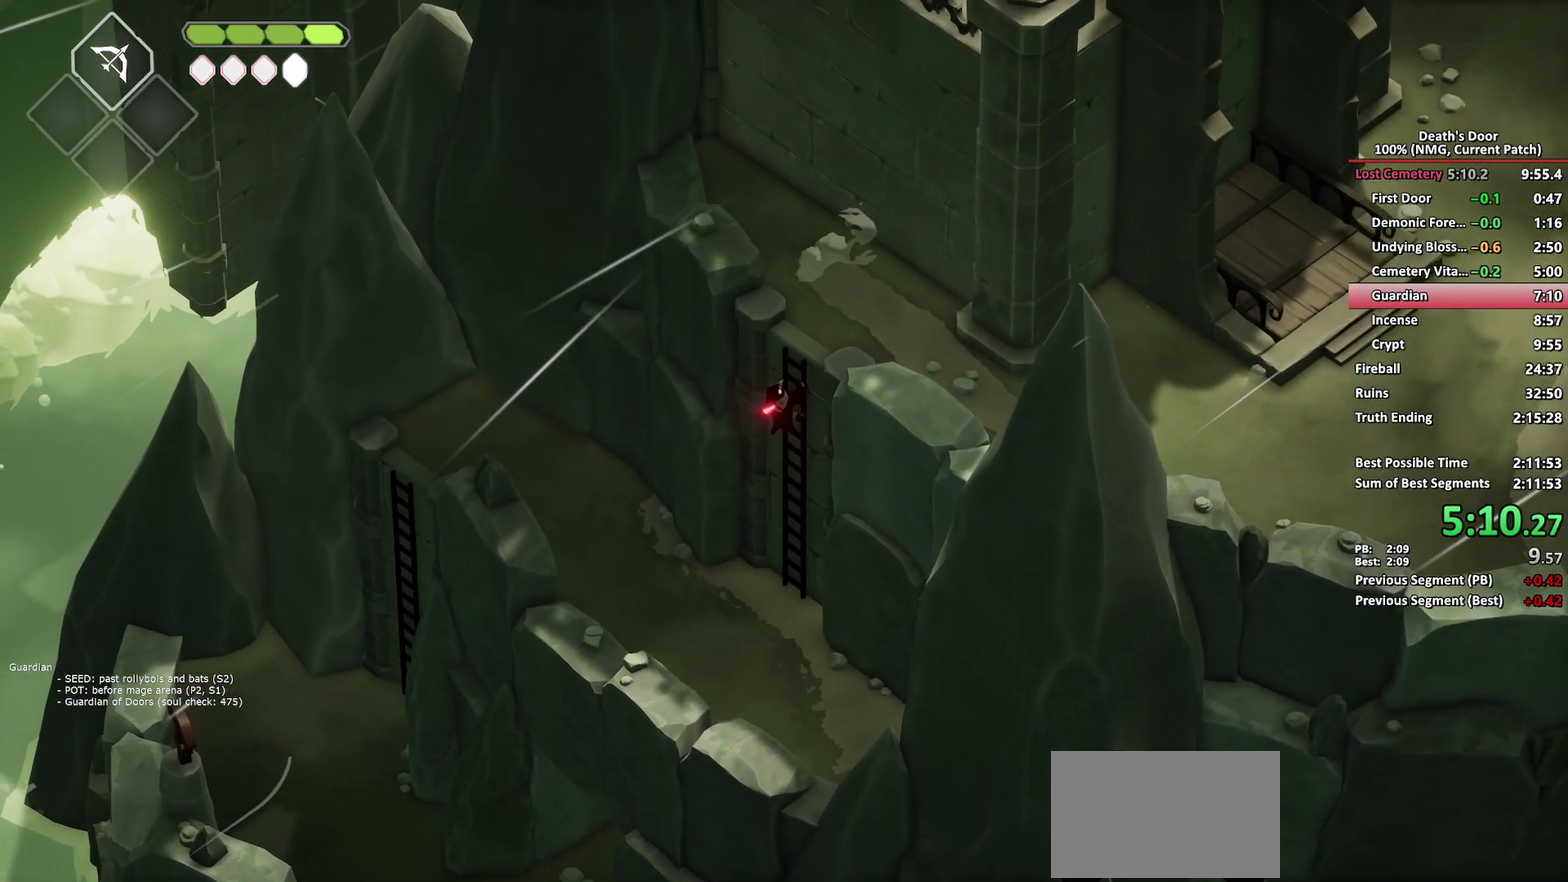
{"buttons": [], "left_stick": "up-right", "right_stick": "center", "events": []}
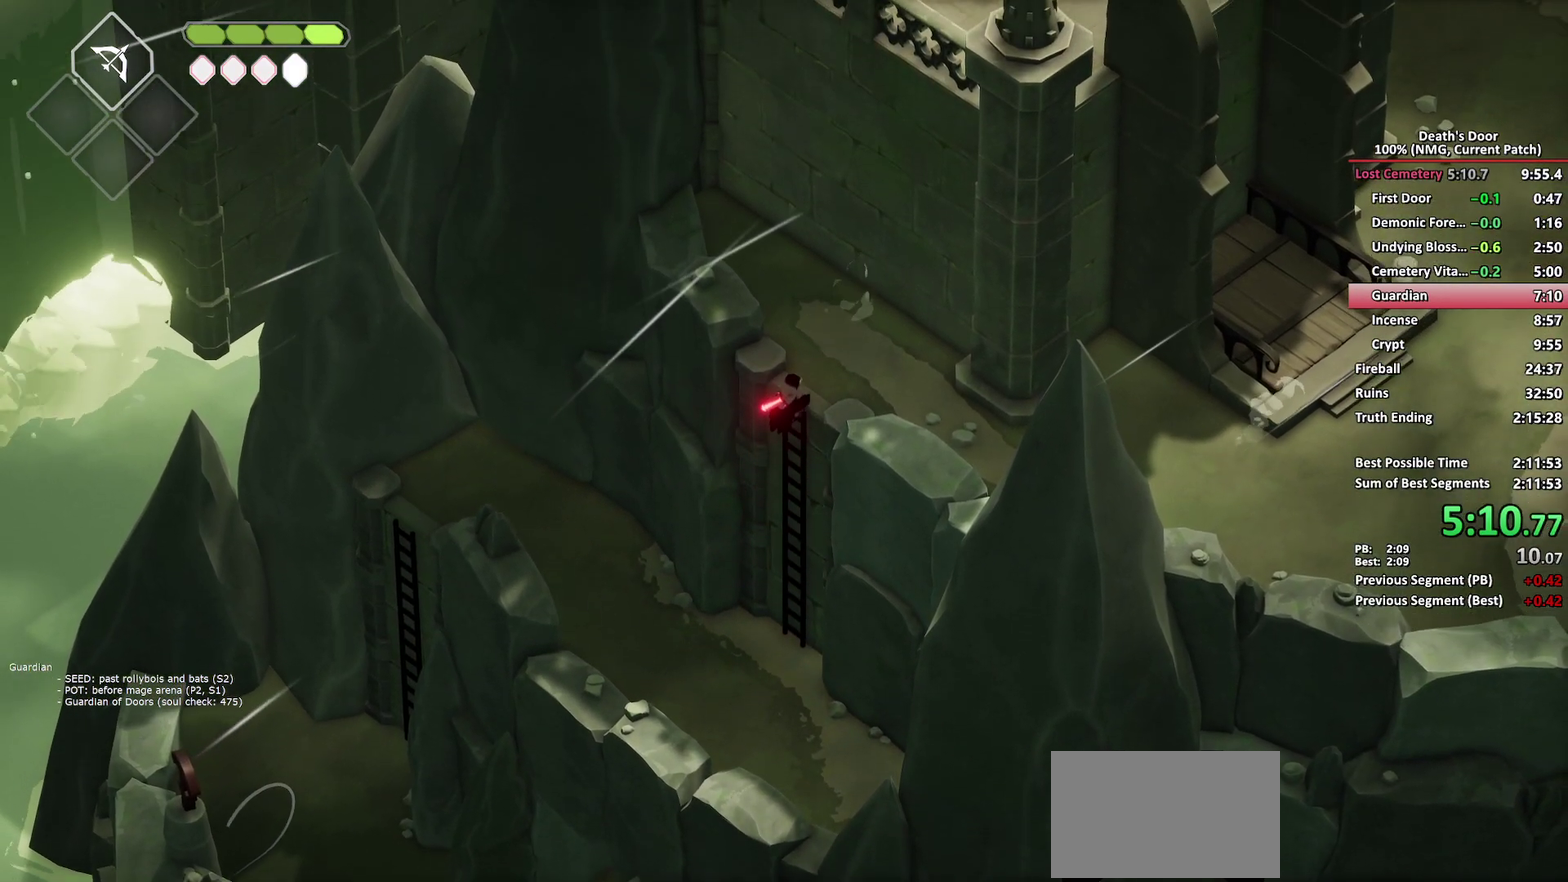
{"buttons": [], "left_stick": "right", "right_stick": "center", "events": [[183, "left_stick", "right"], [383, "A", "down"], [467, "A", "up"]]}
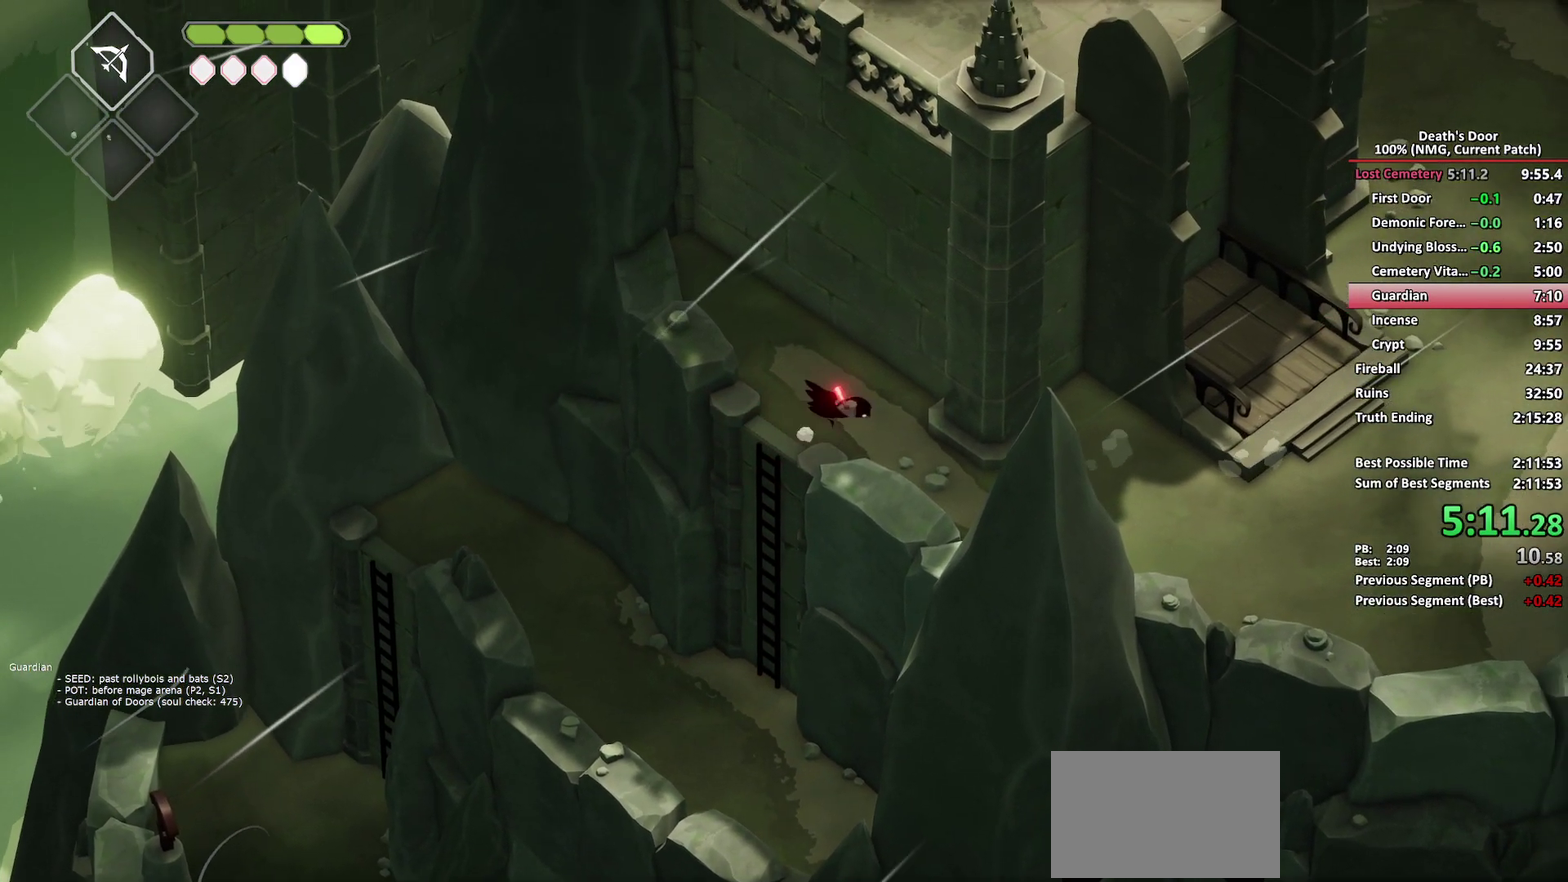
{"buttons": [], "left_stick": "right", "right_stick": "center", "events": []}